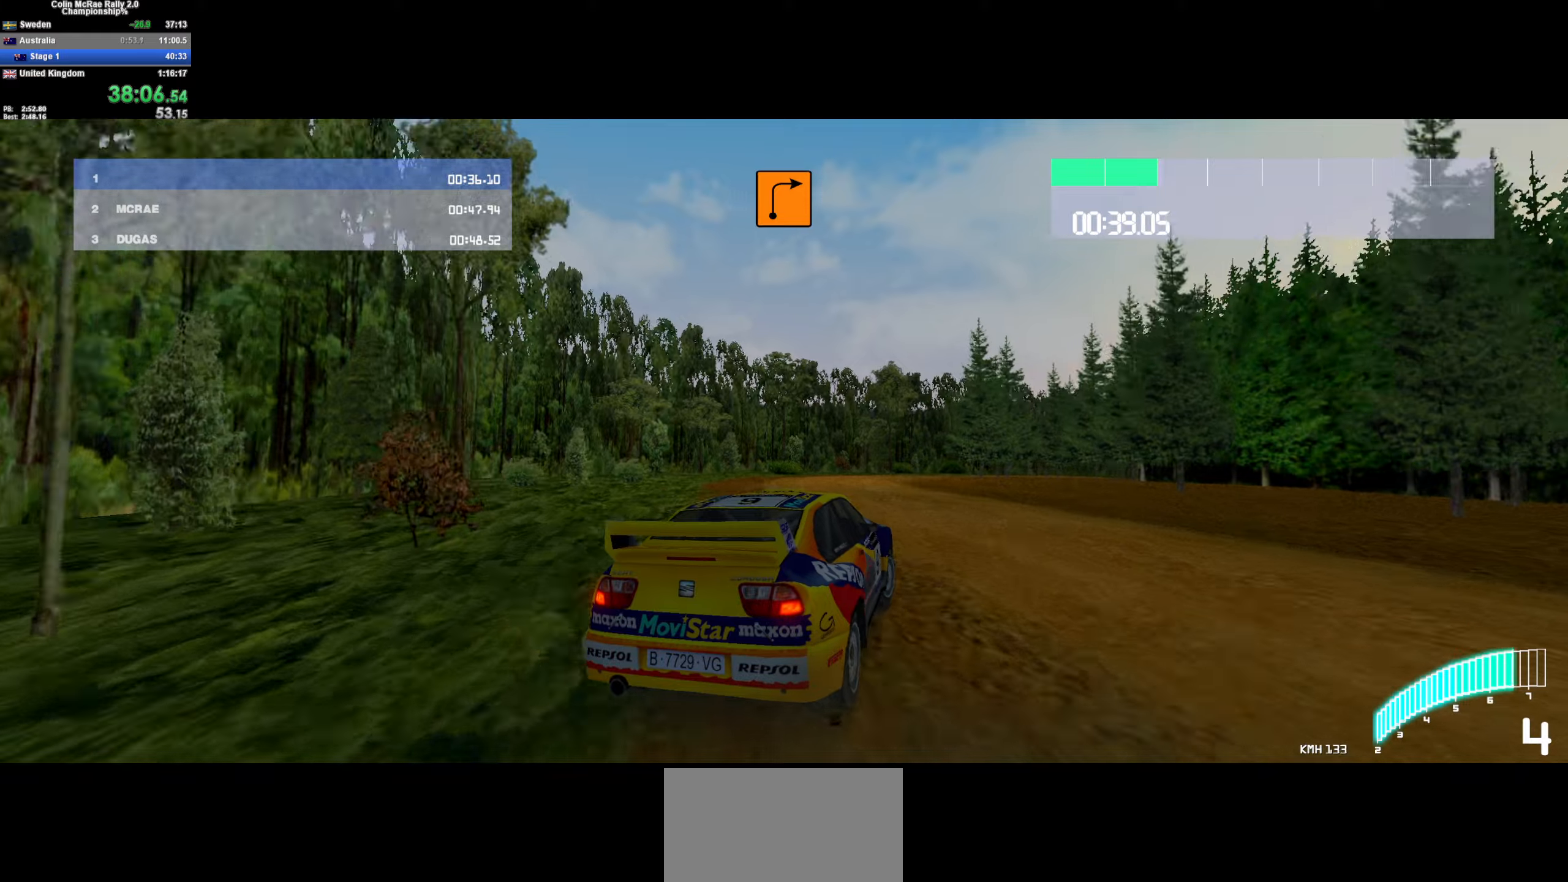
Gameplay with keyboard; each line is a JSON object with the keys held at the frame after it. "events" lists presses ("down") and releases ("up") of "/", "a", "d", "quote", "s" and "w" between this image and that frame as [ms after this image, input, new state], when the widget could be followed in between. No other keys are recorded. Mouse input is not recorded.
{"keys": ["d"], "events": [[66, "d", "down"], [300, "d", "up"], [483, "d", "down"], [483, "w", "up"]]}
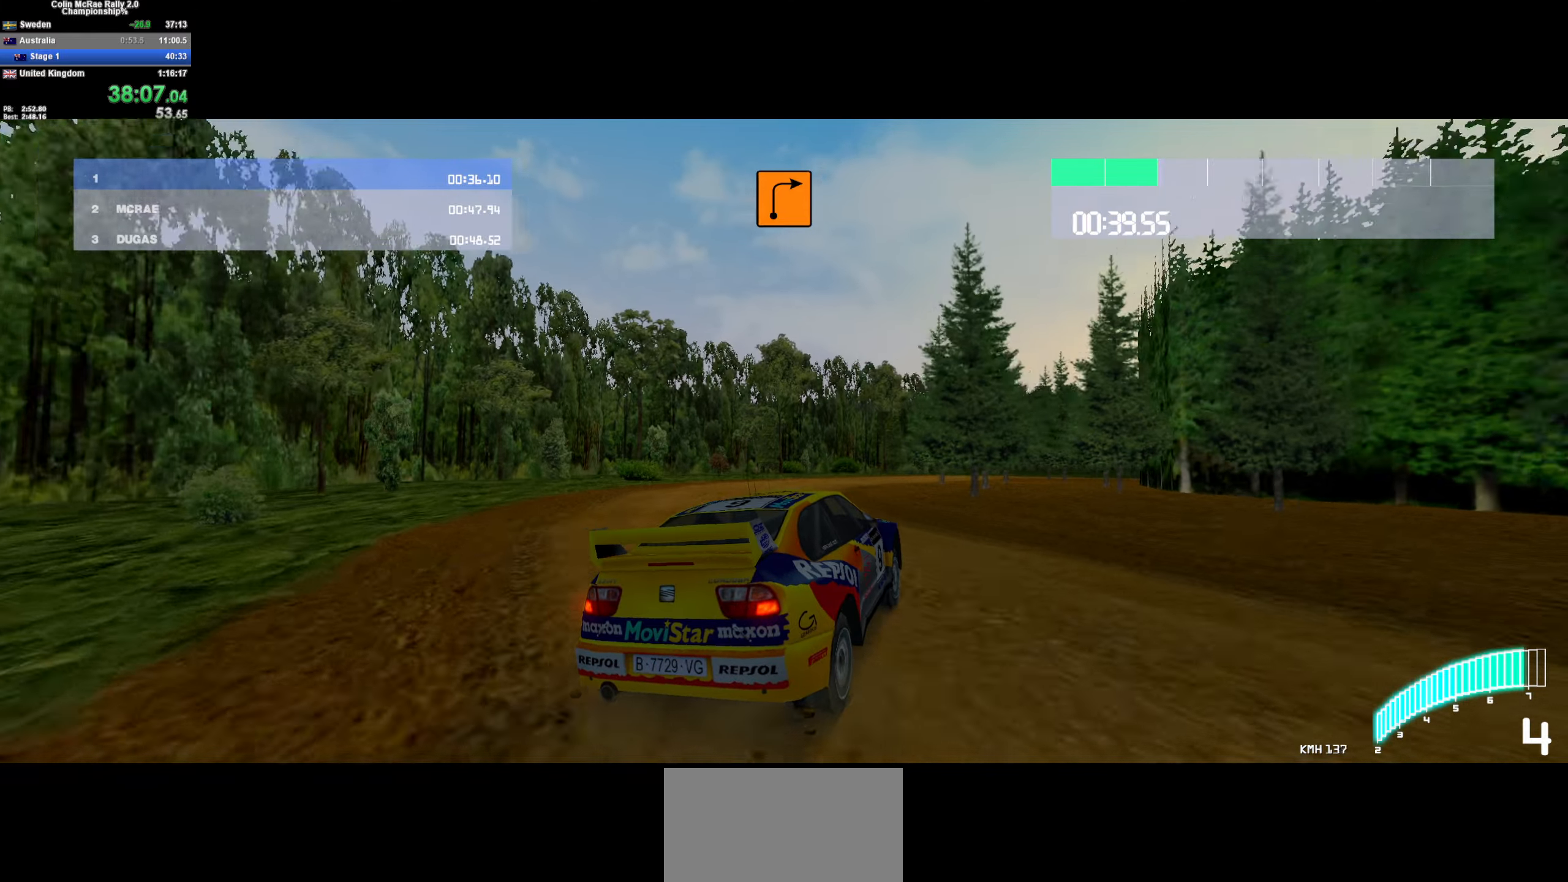
{"keys": ["d"], "events": [[183, "w", "down"], [216, "d", "up"], [416, "d", "down"], [466, "w", "up"]]}
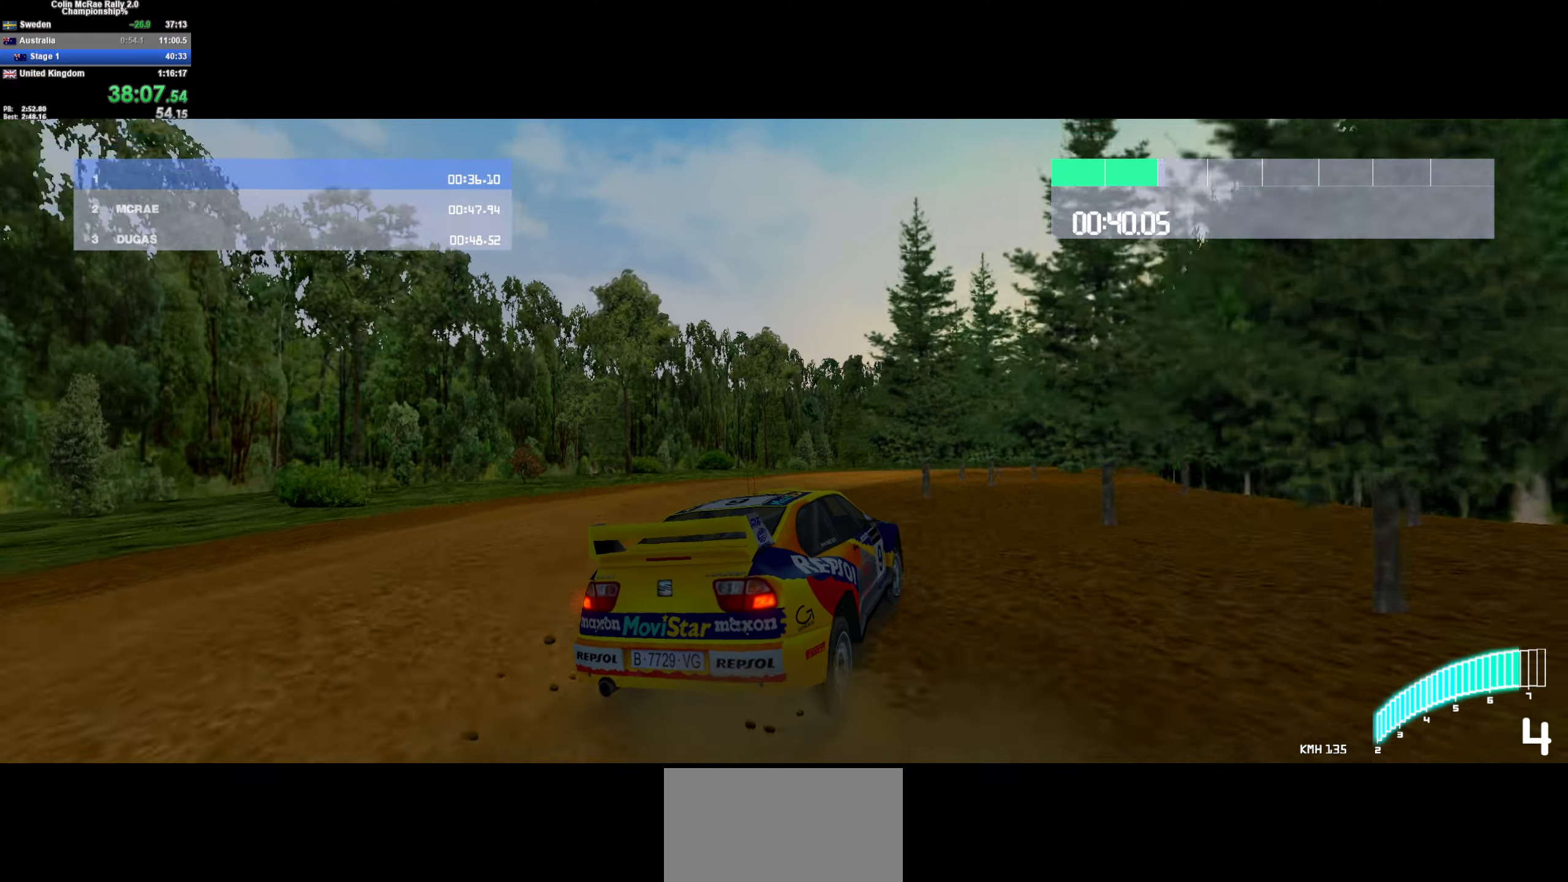
{"keys": ["w"], "events": [[50, "w", "down"], [133, "w", "up"], [183, "w", "down"], [233, "d", "up"], [333, "a", "down"], [466, "a", "up"]]}
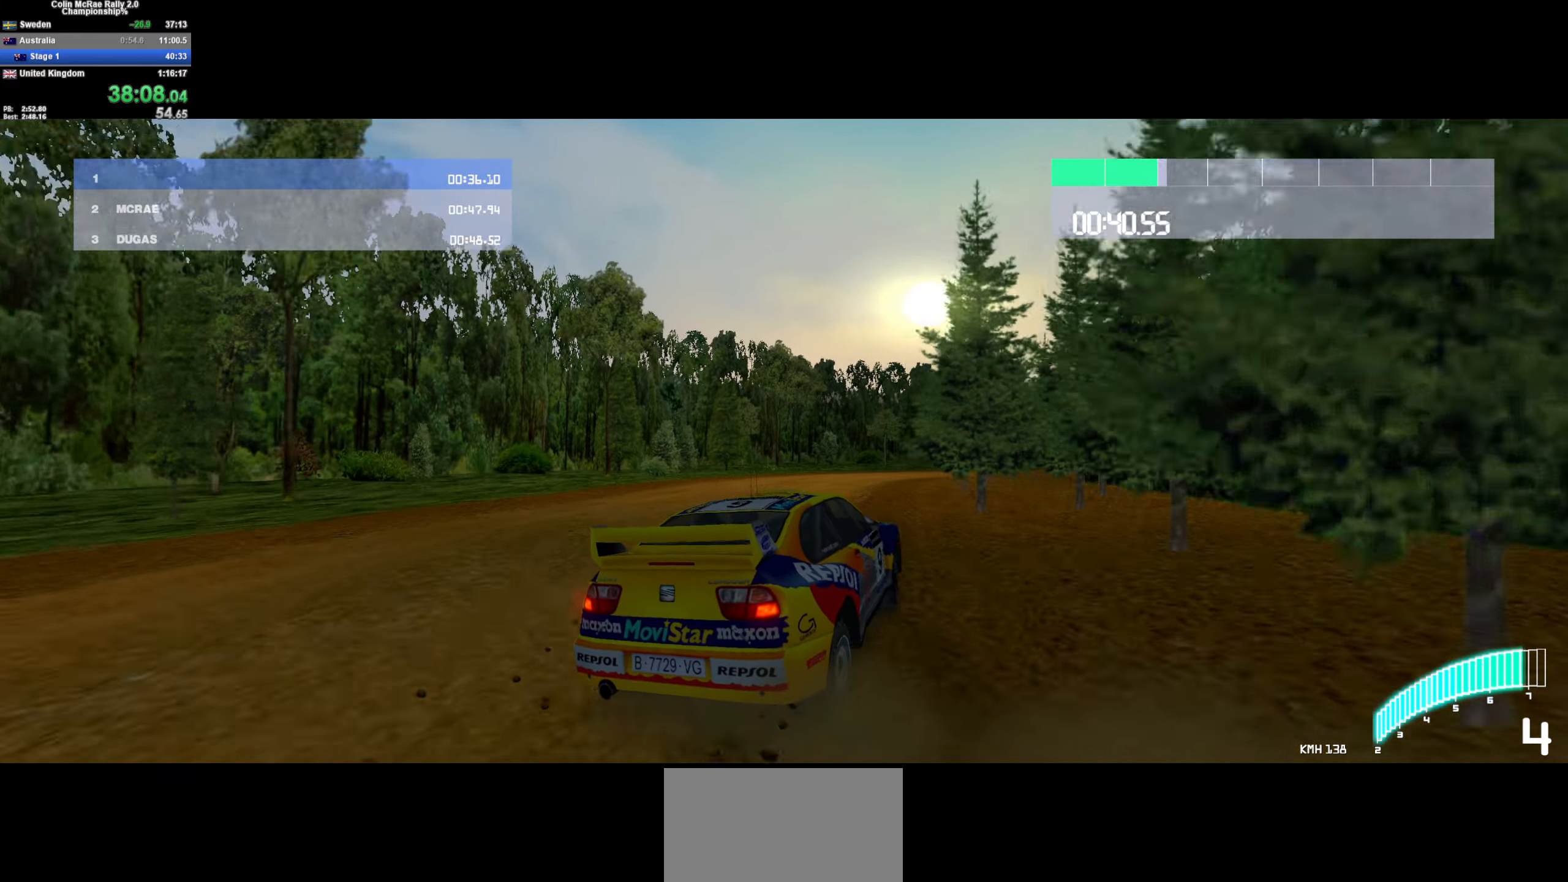
{"keys": ["/", "w"], "events": [[250, "d", "down"], [300, "w", "up"], [350, "w", "down"], [400, "d", "up"], [433, "/", "down"]]}
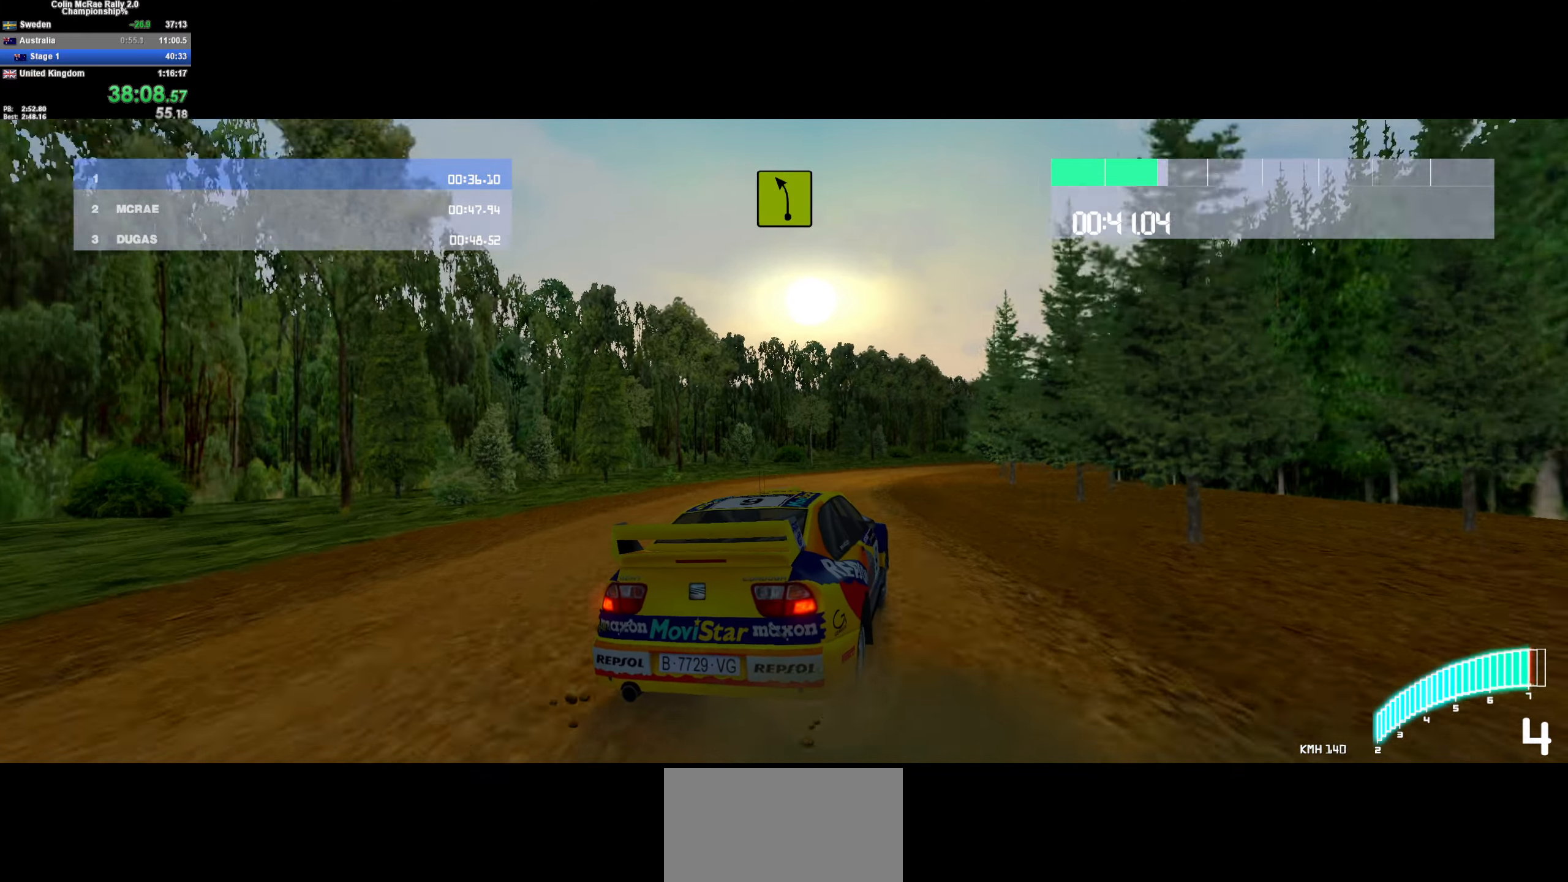
{"keys": ["w"], "events": [[33, "/", "up"], [33, "d", "down"], [400, "d", "up"]]}
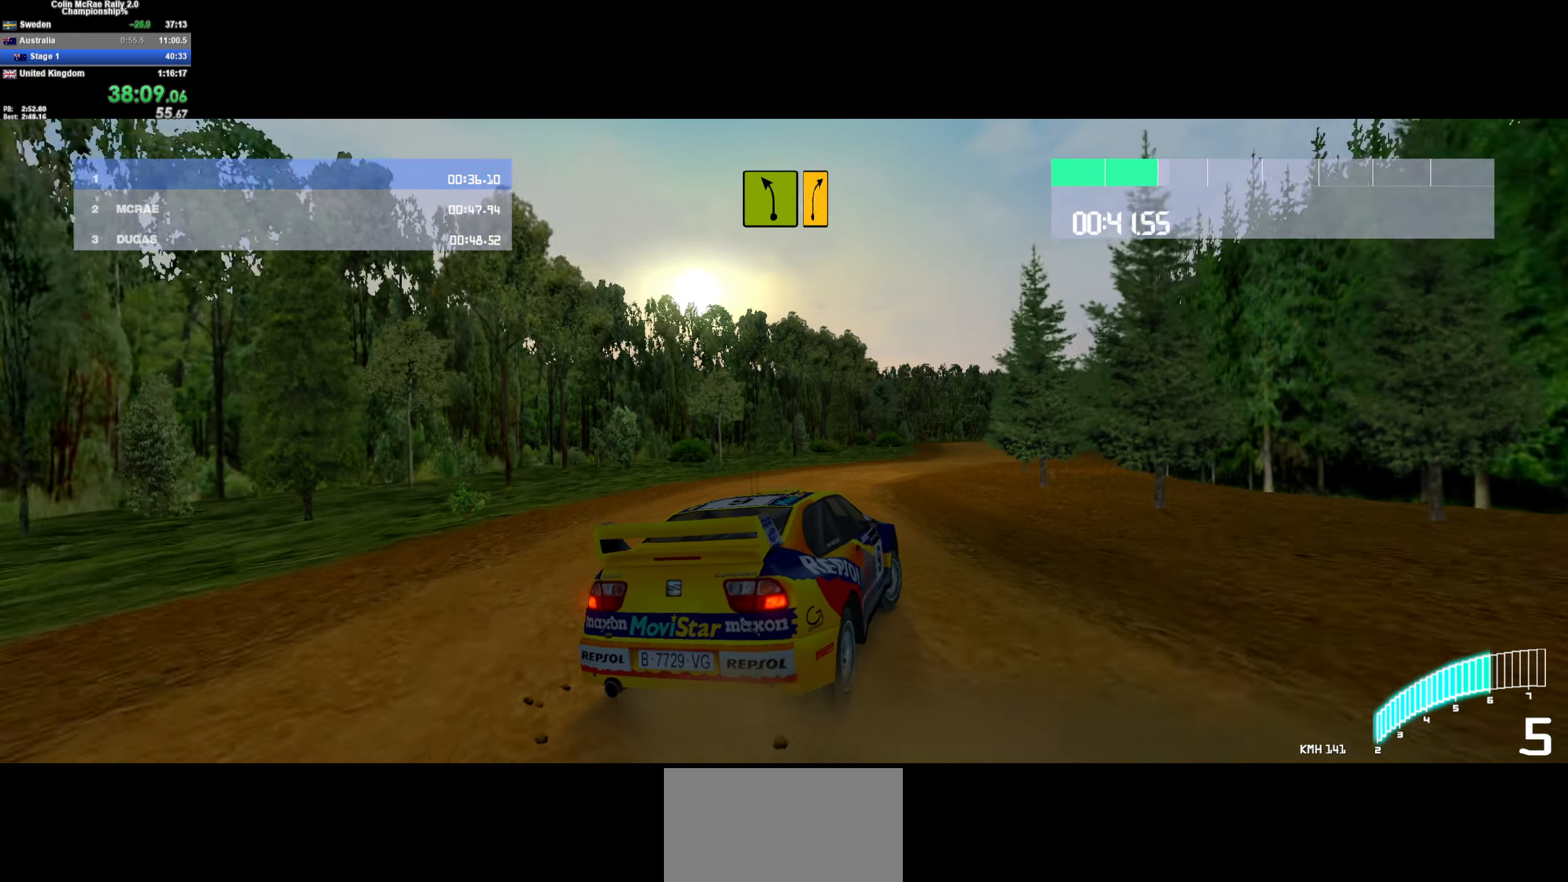
{"keys": ["w"], "events": [[83, "a", "down"], [133, "a", "up"], [283, "d", "down"], [483, "d", "up"]]}
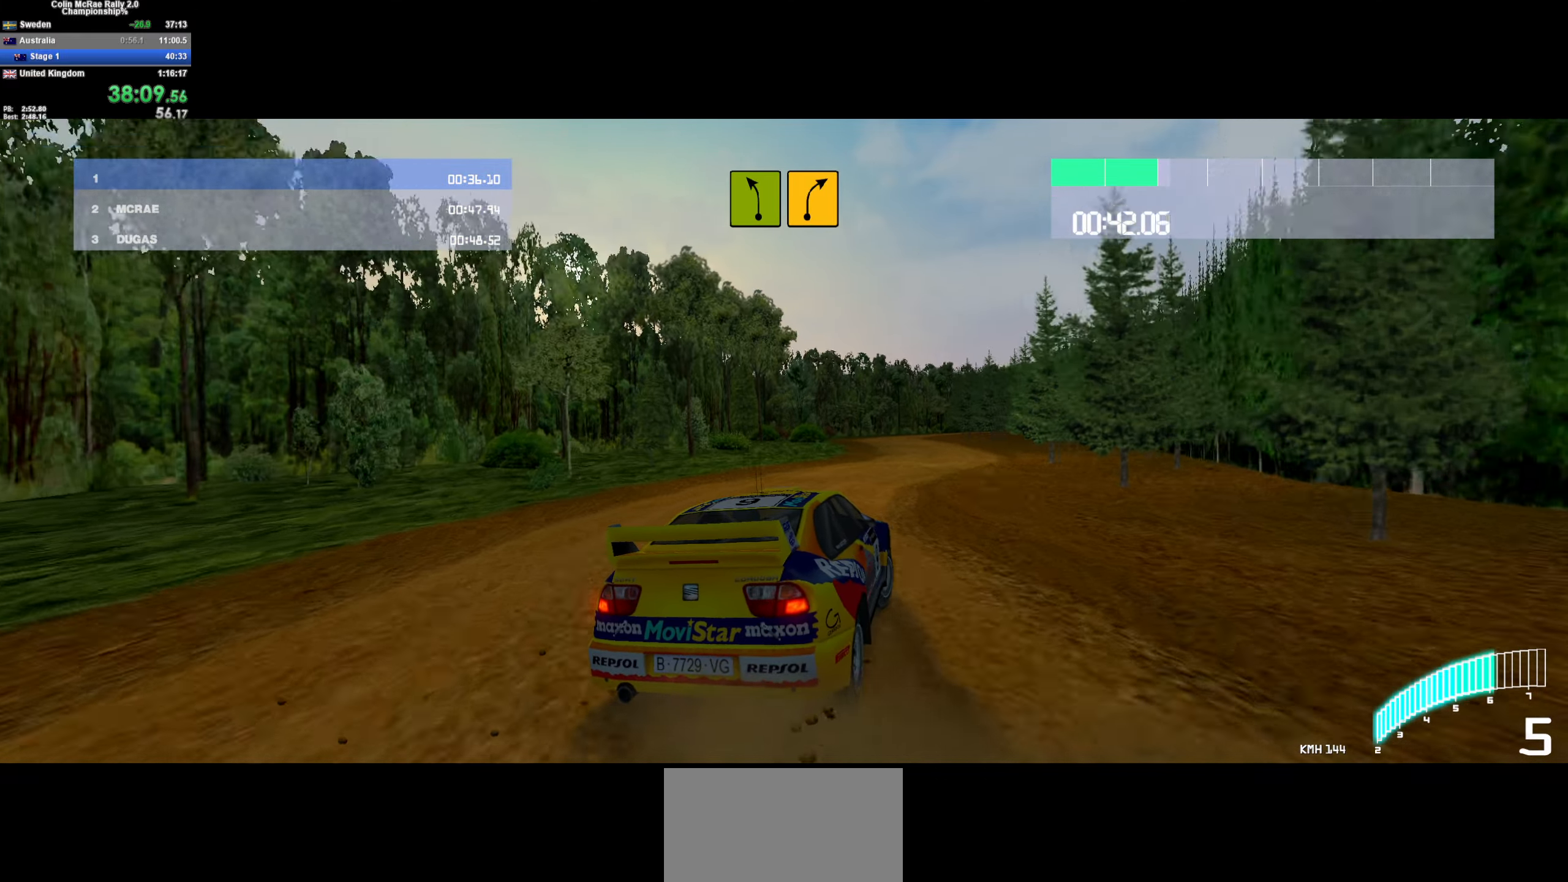
{"keys": ["w"], "events": [[66, "d", "down"], [100, "d", "up"], [250, "a", "down"], [400, "a", "up"]]}
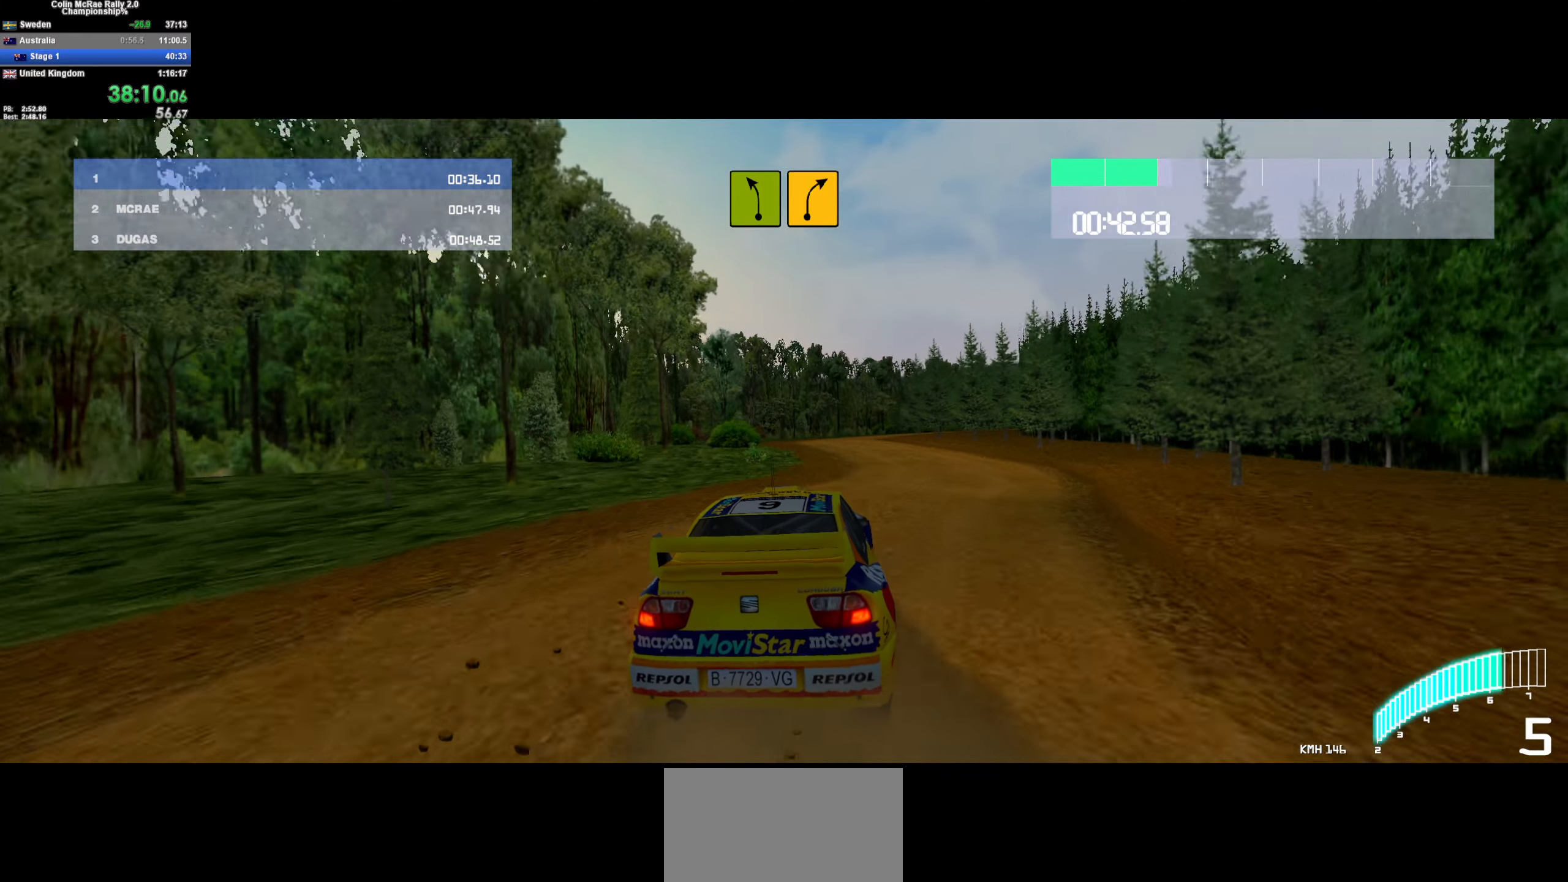
{"keys": ["d", "w"], "events": [[266, "d", "down"], [400, "d", "up"], [450, "d", "down"]]}
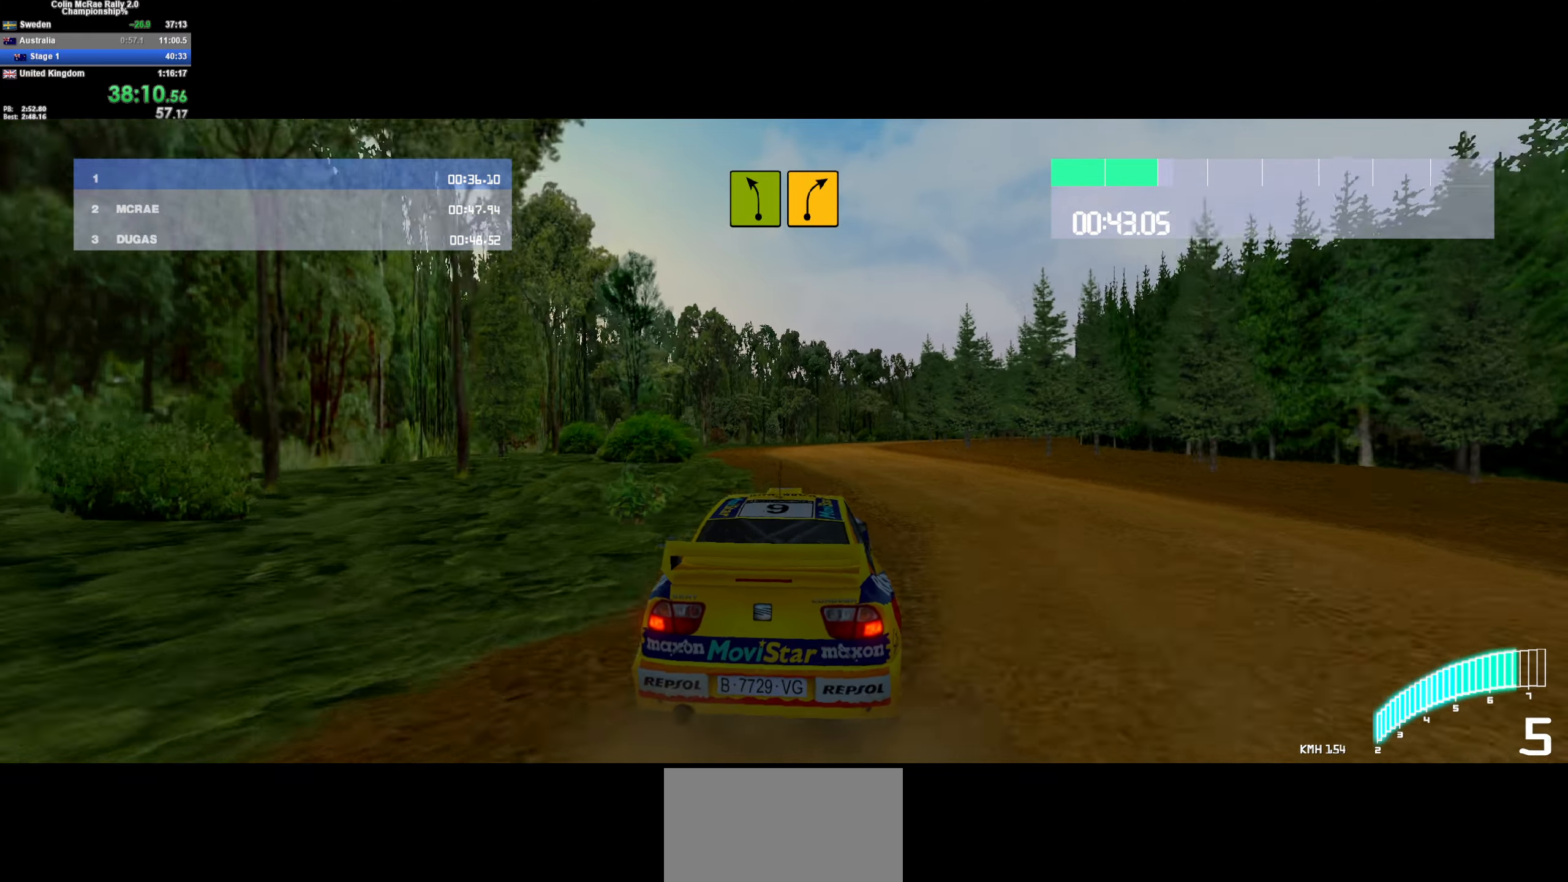
{"keys": ["w"], "events": [[416, "d", "up"]]}
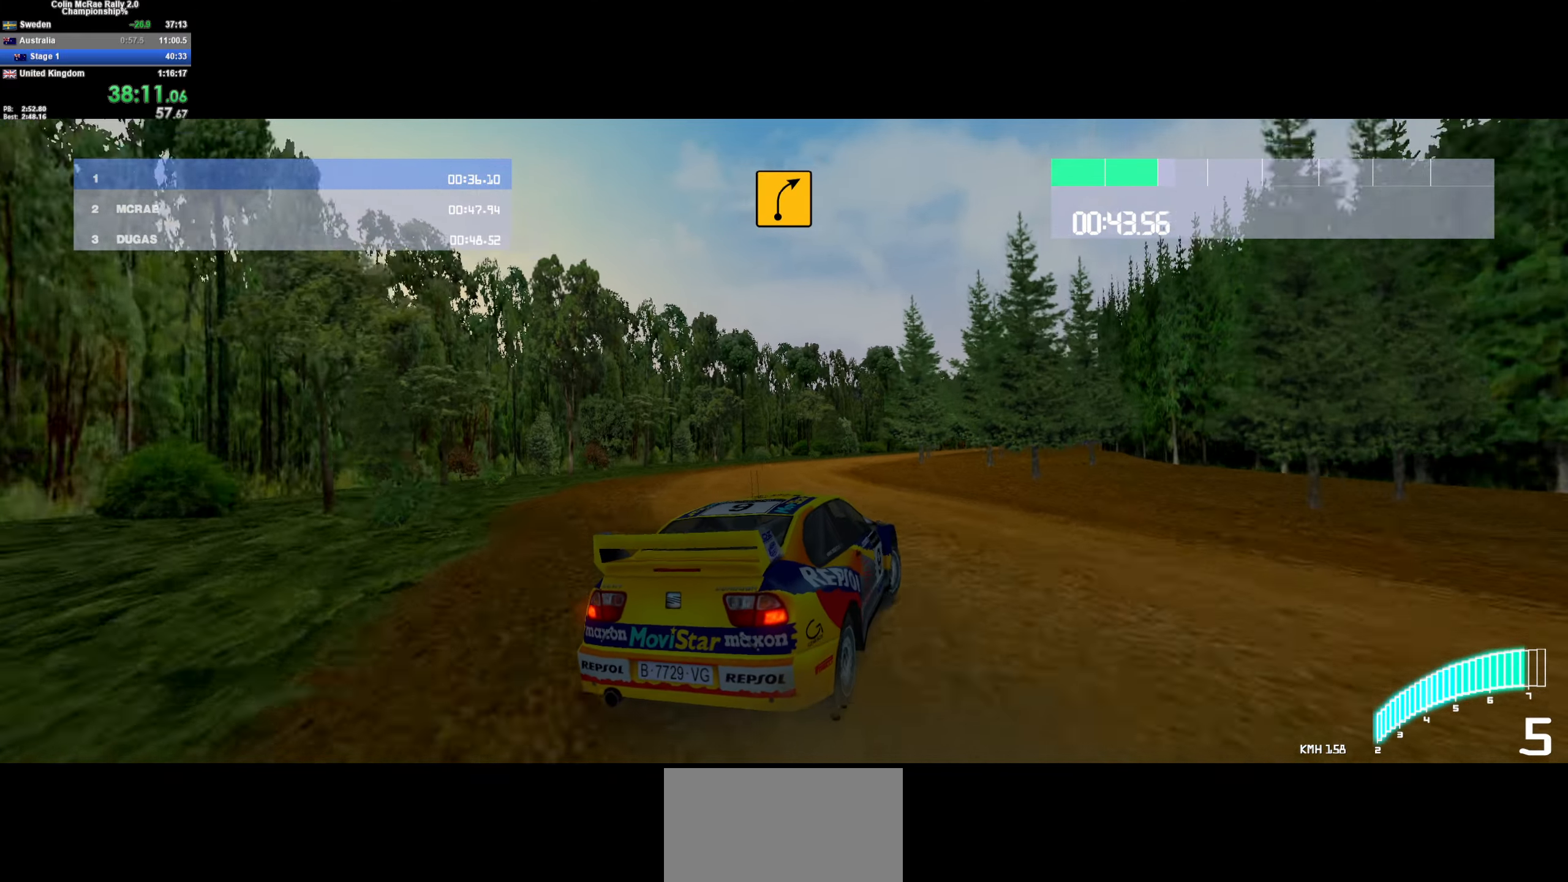
{"keys": ["a", "w"], "events": [[66, "d", "down"], [166, "d", "up"], [483, "a", "down"]]}
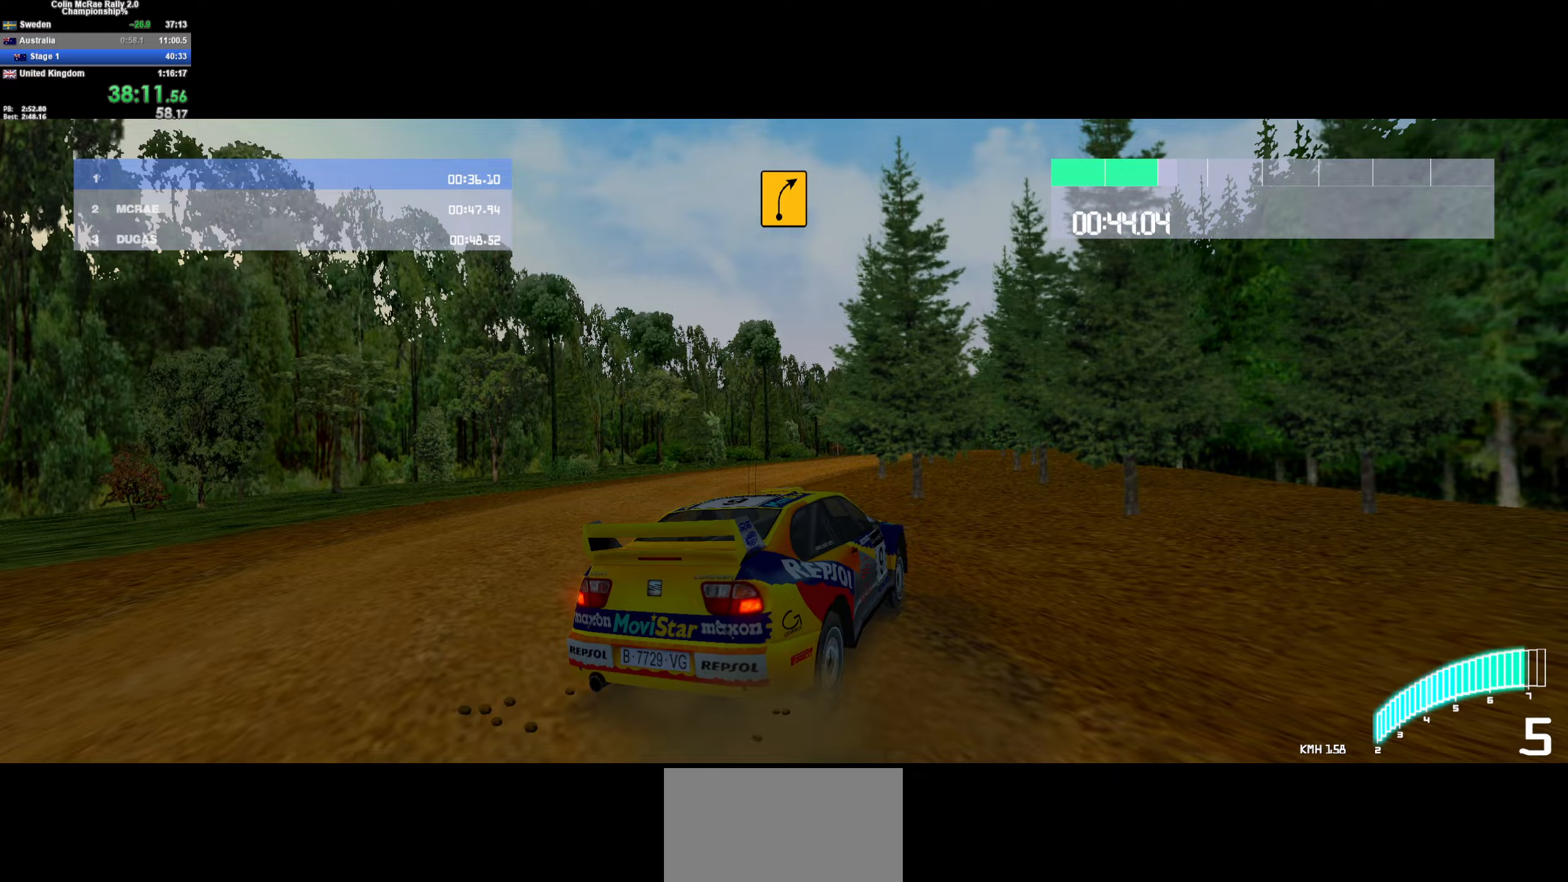
{"keys": ["w"], "events": [[83, "a", "up"], [267, "a", "down"], [367, "a", "up"]]}
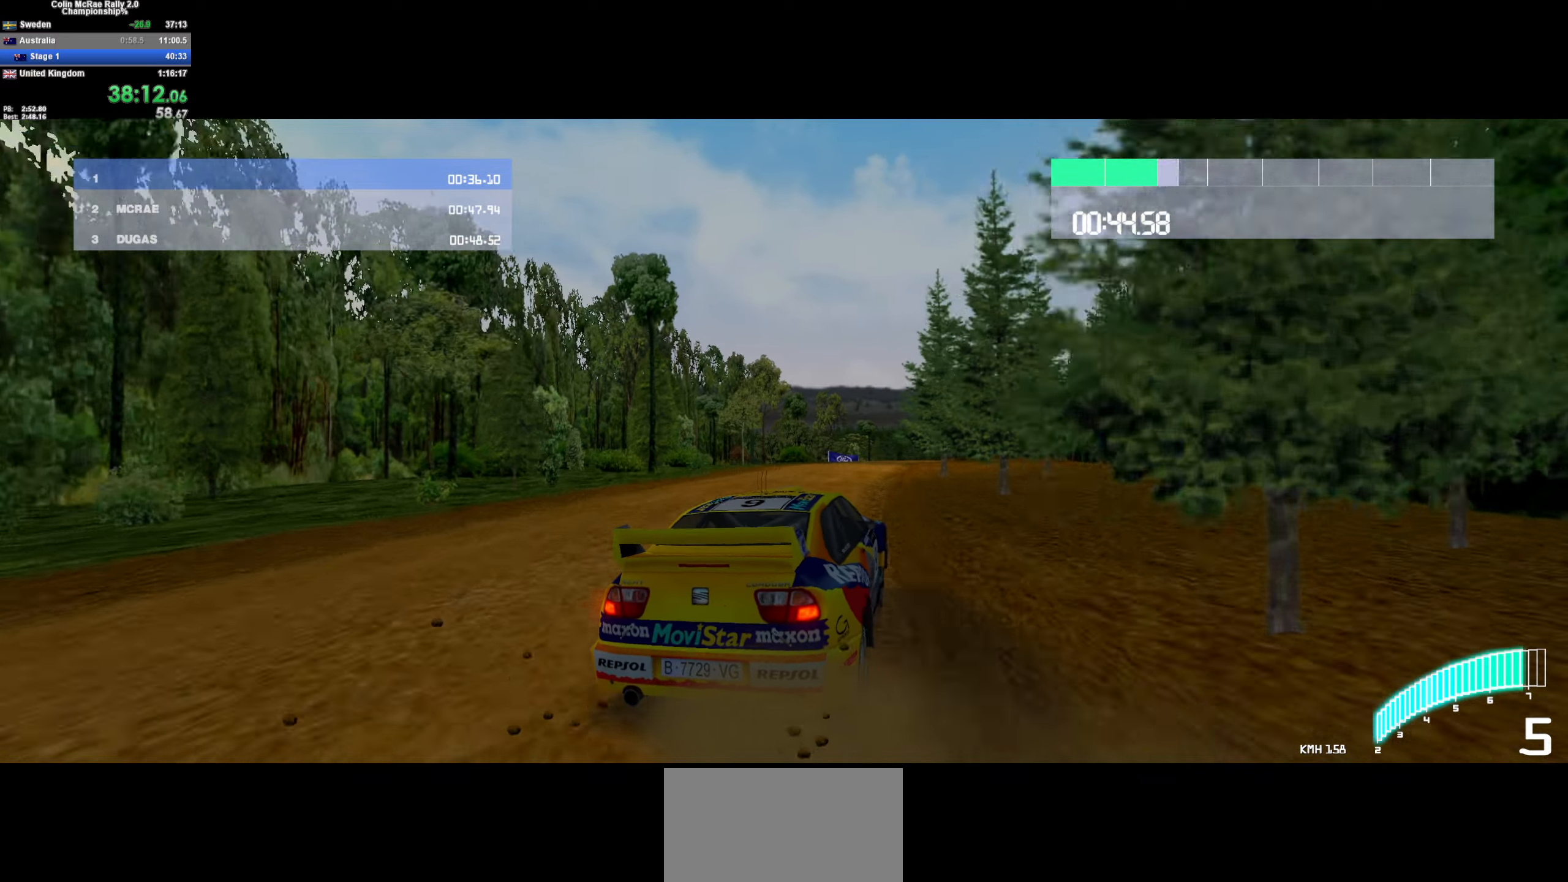
{"keys": ["w"], "events": [[50, "d", "down"], [50, "w", "up"], [233, "d", "up"], [233, "w", "down"], [333, "d", "down"], [383, "w", "up"], [417, "w", "down"], [467, "d", "up"]]}
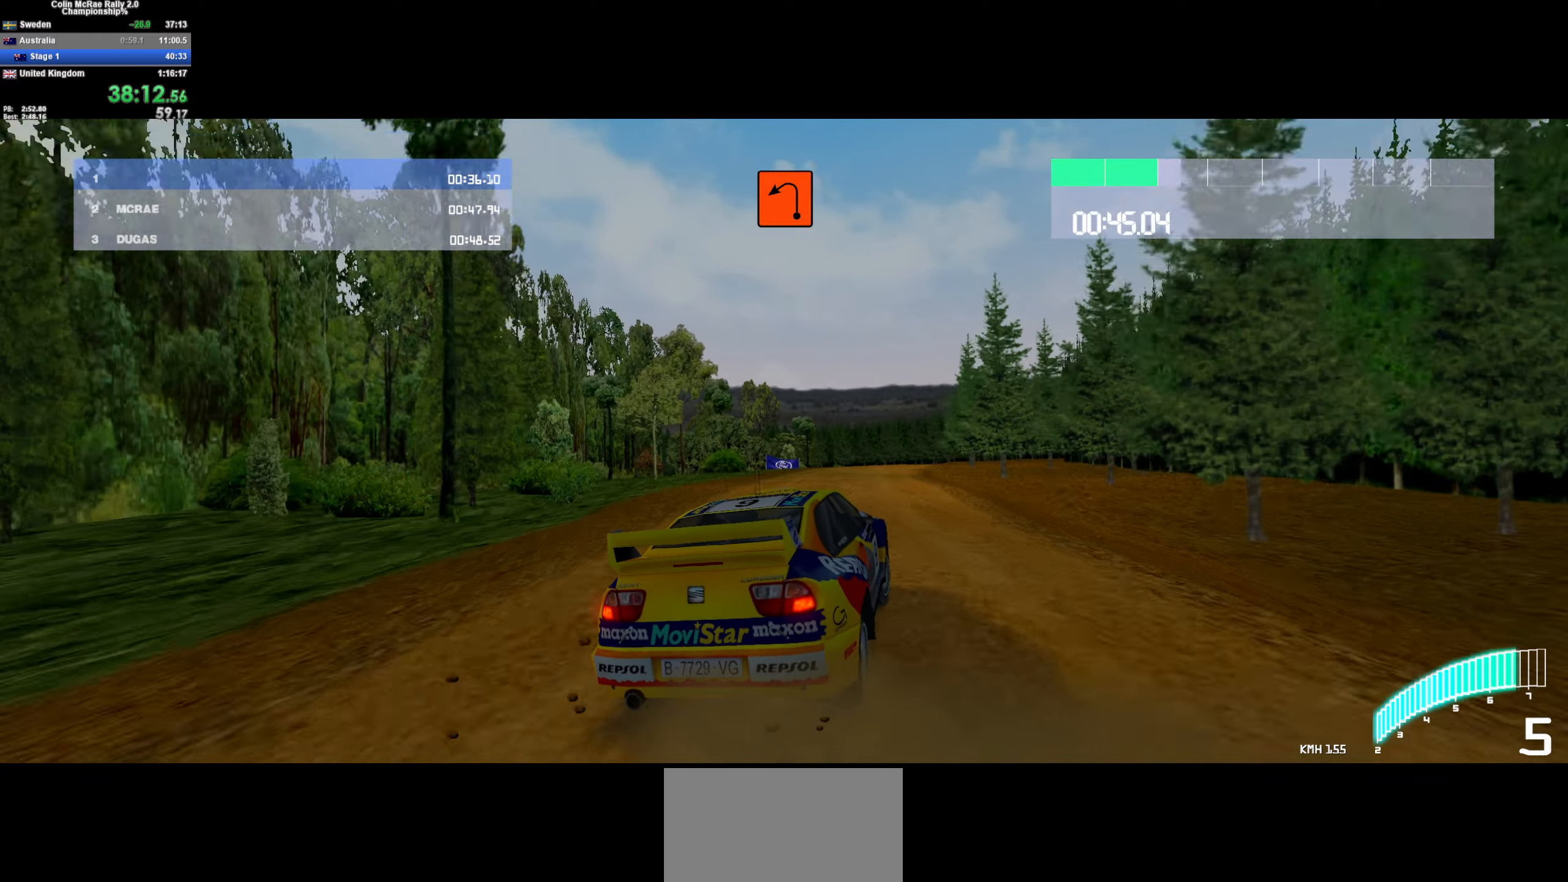
{"keys": ["a", "w"], "events": [[67, "d", "down"], [250, "d", "up"], [433, "a", "down"]]}
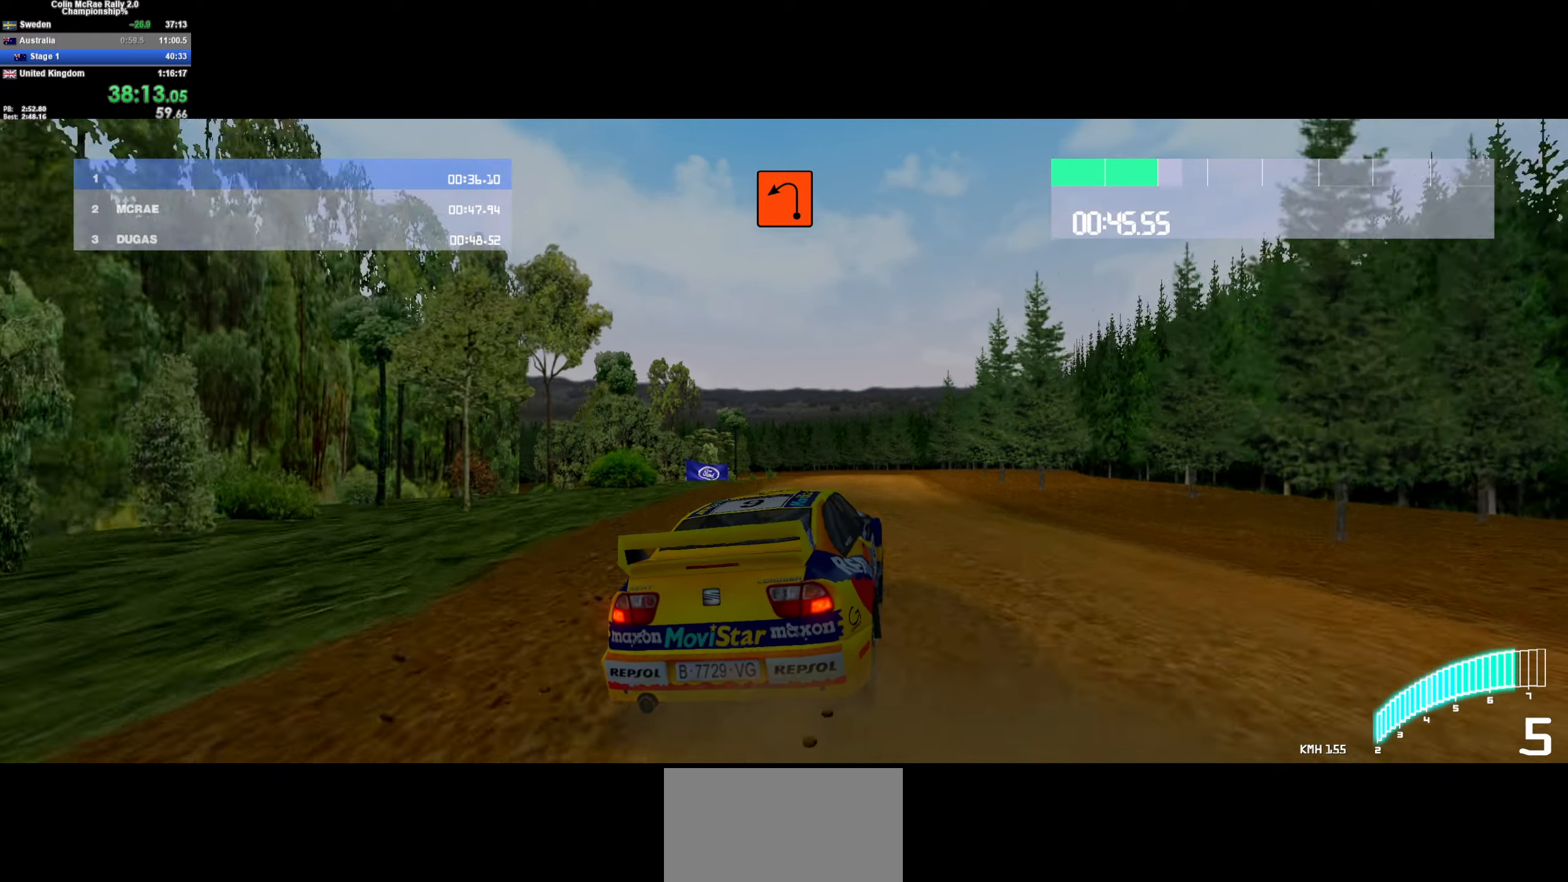
{"keys": ["a", "w"], "events": [[133, "a", "up"], [267, "a", "down"]]}
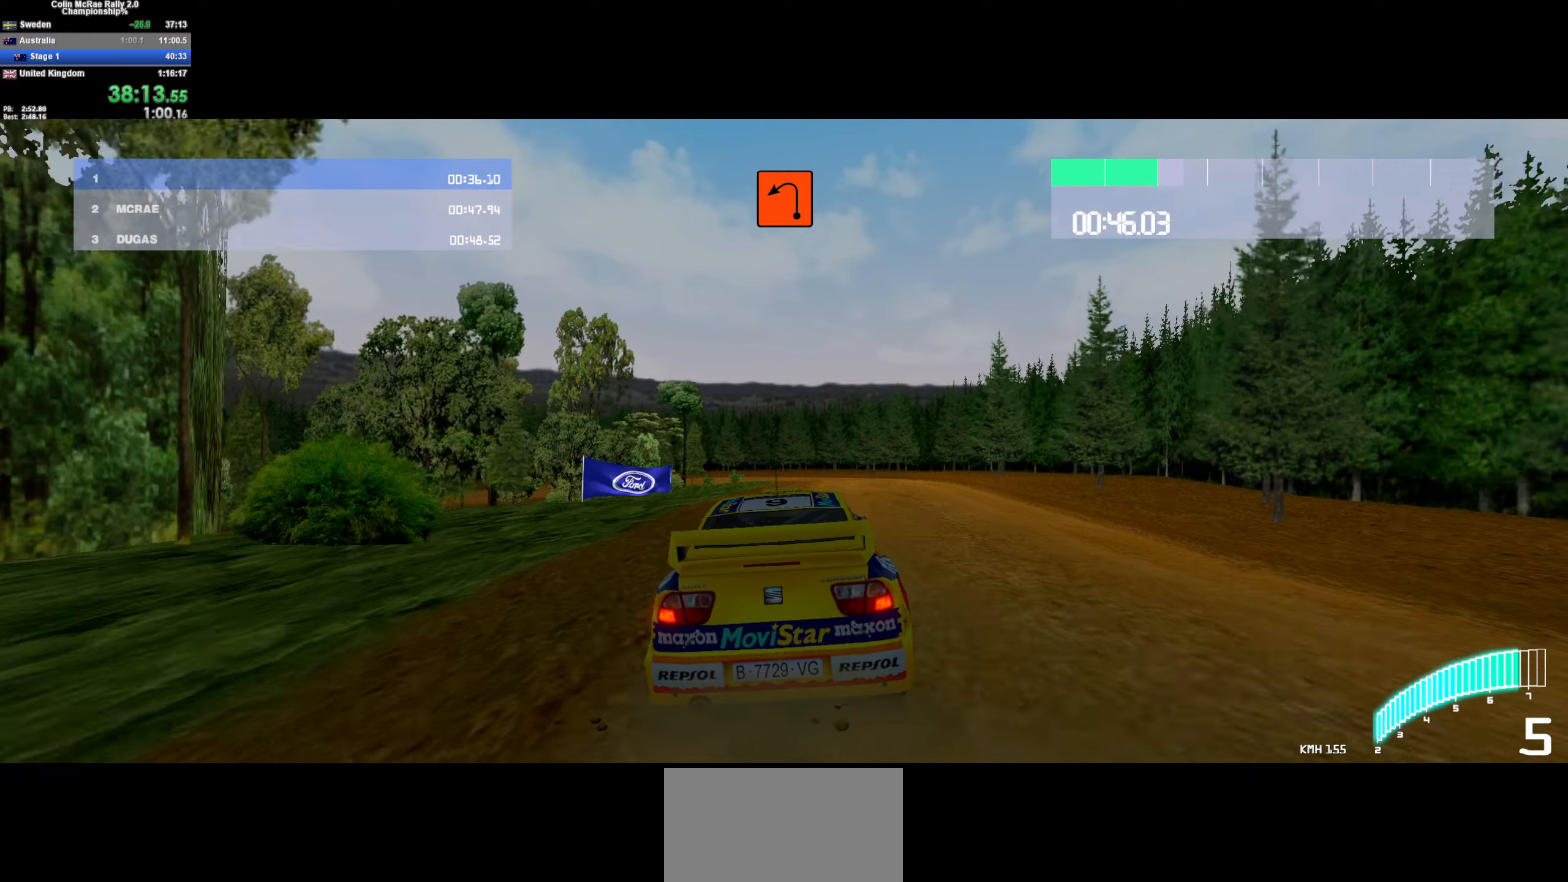
{"keys": ["a", "quote", "s"], "events": [[50, "w", "up"], [83, "a", "up"], [183, "a", "down"], [233, "s", "down"], [417, "quote", "down"]]}
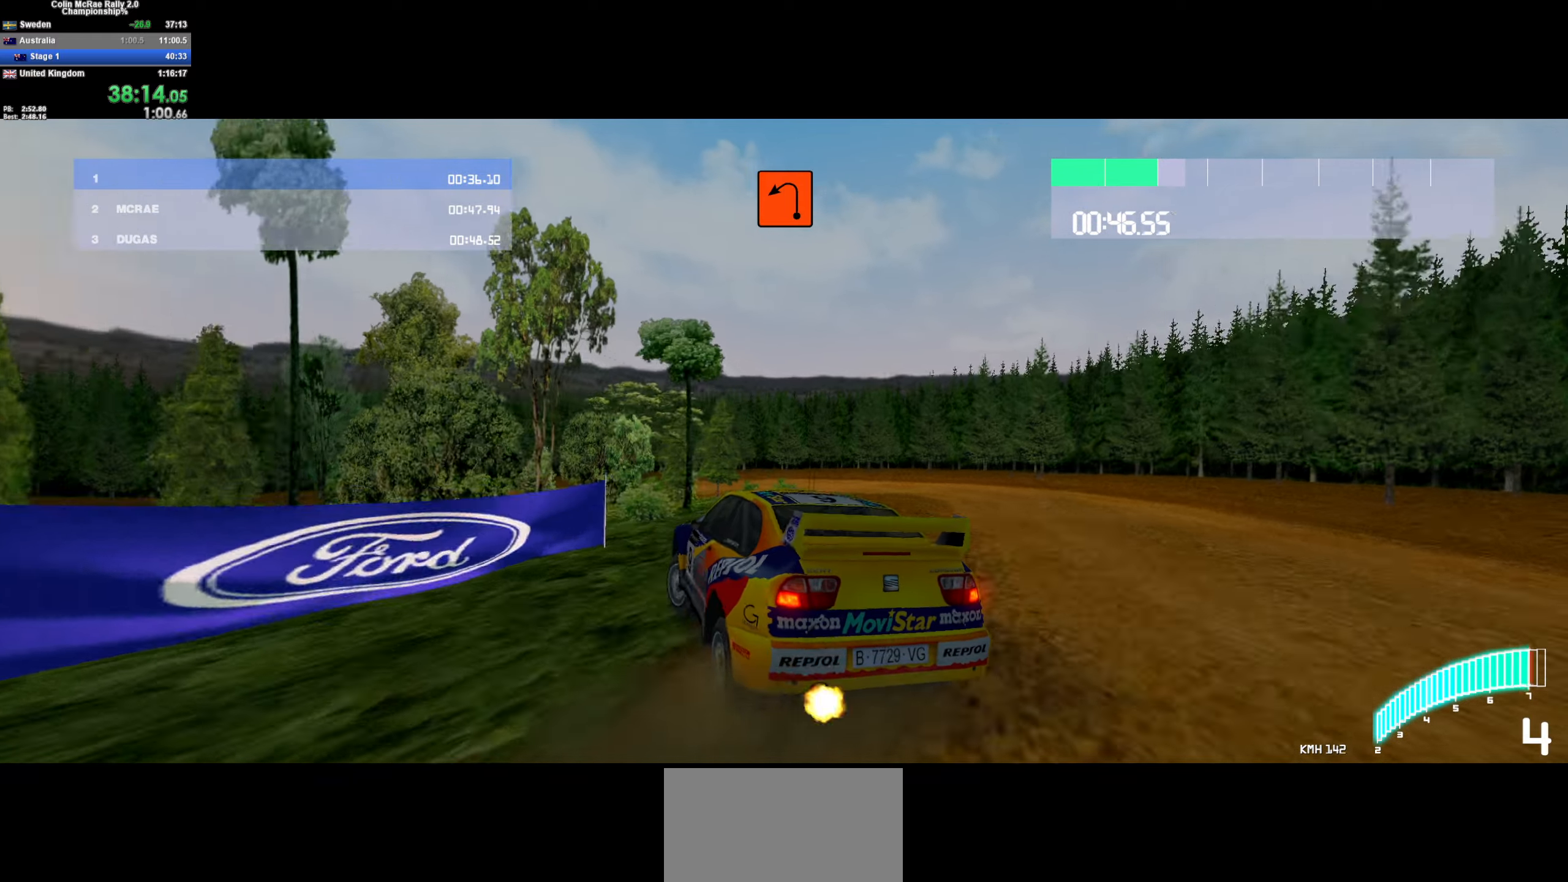
{"keys": ["a", "s"], "events": [[17, "a", "up"], [17, "quote", "up"], [117, "quote", "down"], [200, "quote", "up"], [250, "d", "down"], [300, "quote", "down"], [383, "quote", "up"], [483, "a", "down"], [483, "d", "up"]]}
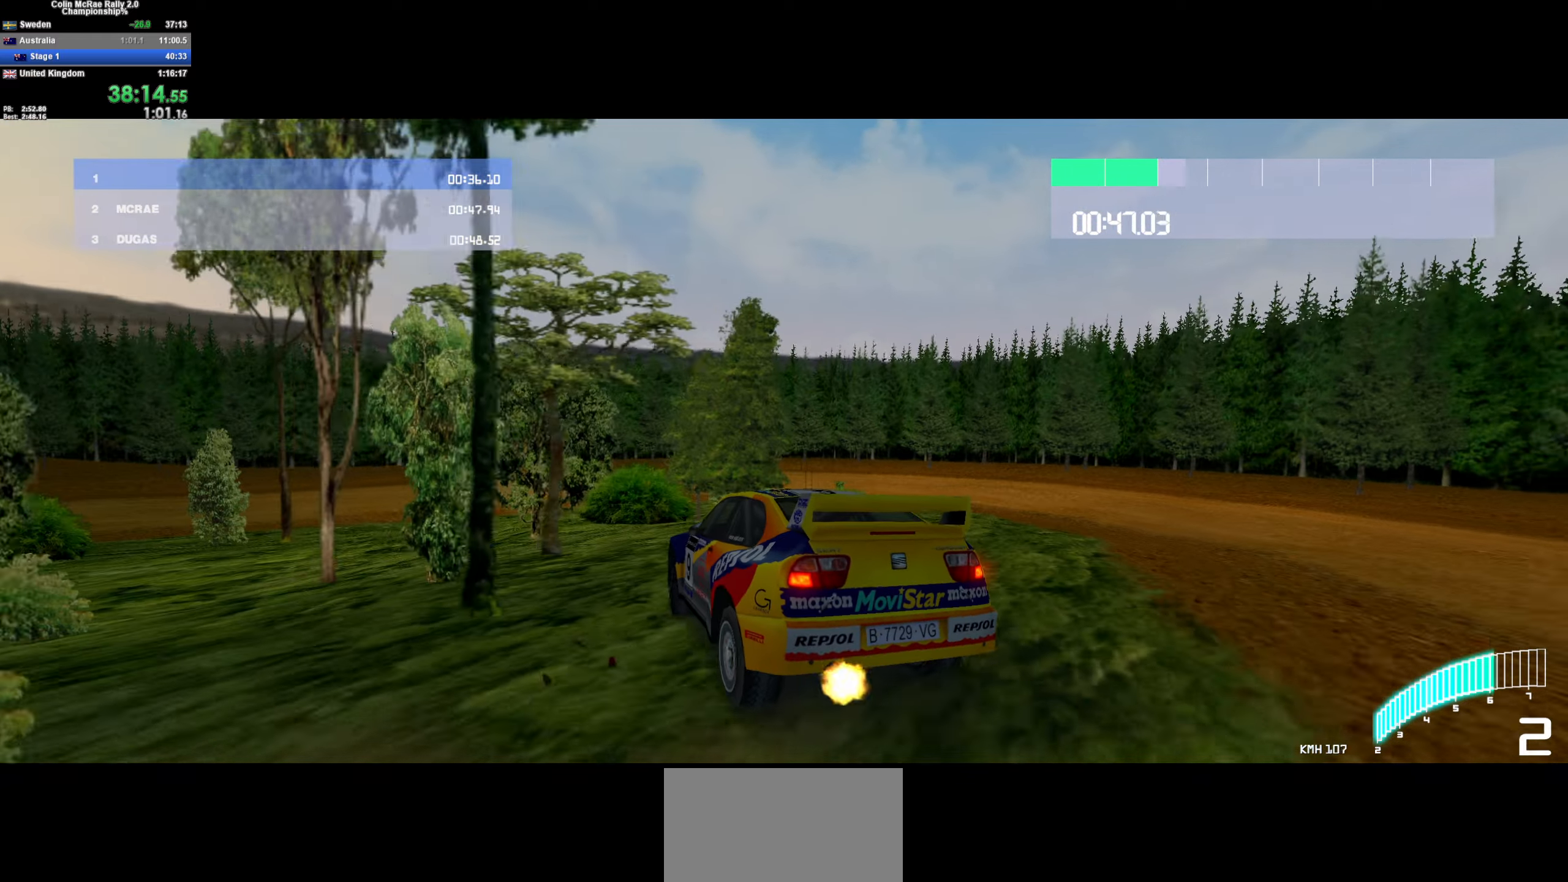
{"keys": ["a", "w"], "events": [[117, "s", "up"], [450, "w", "down"]]}
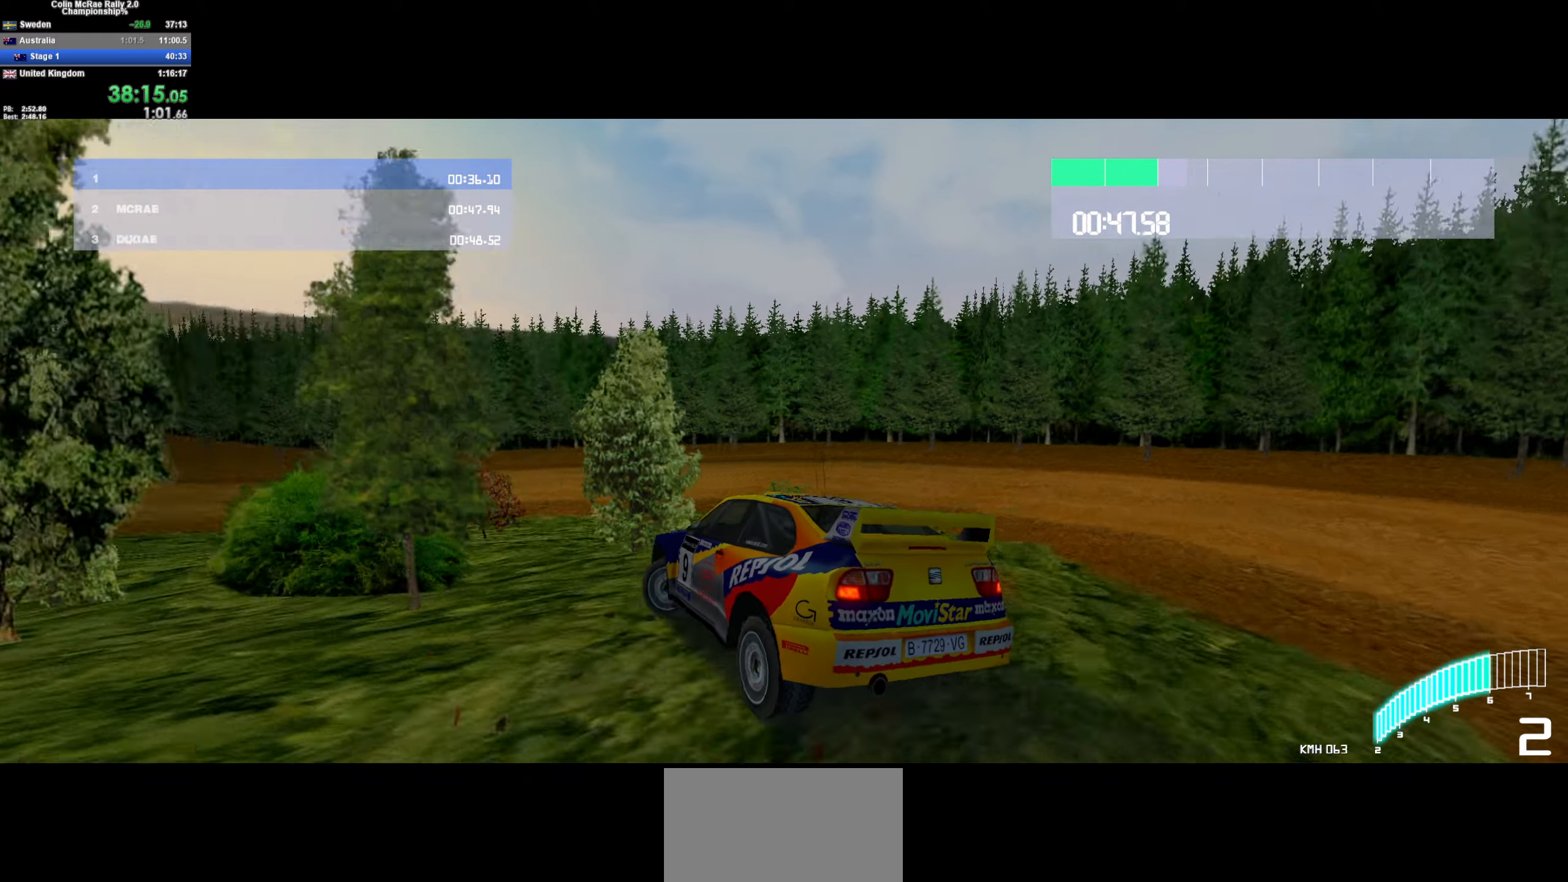
{"keys": ["w"], "events": [[183, "a", "up"], [333, "a", "down"], [383, "a", "up"]]}
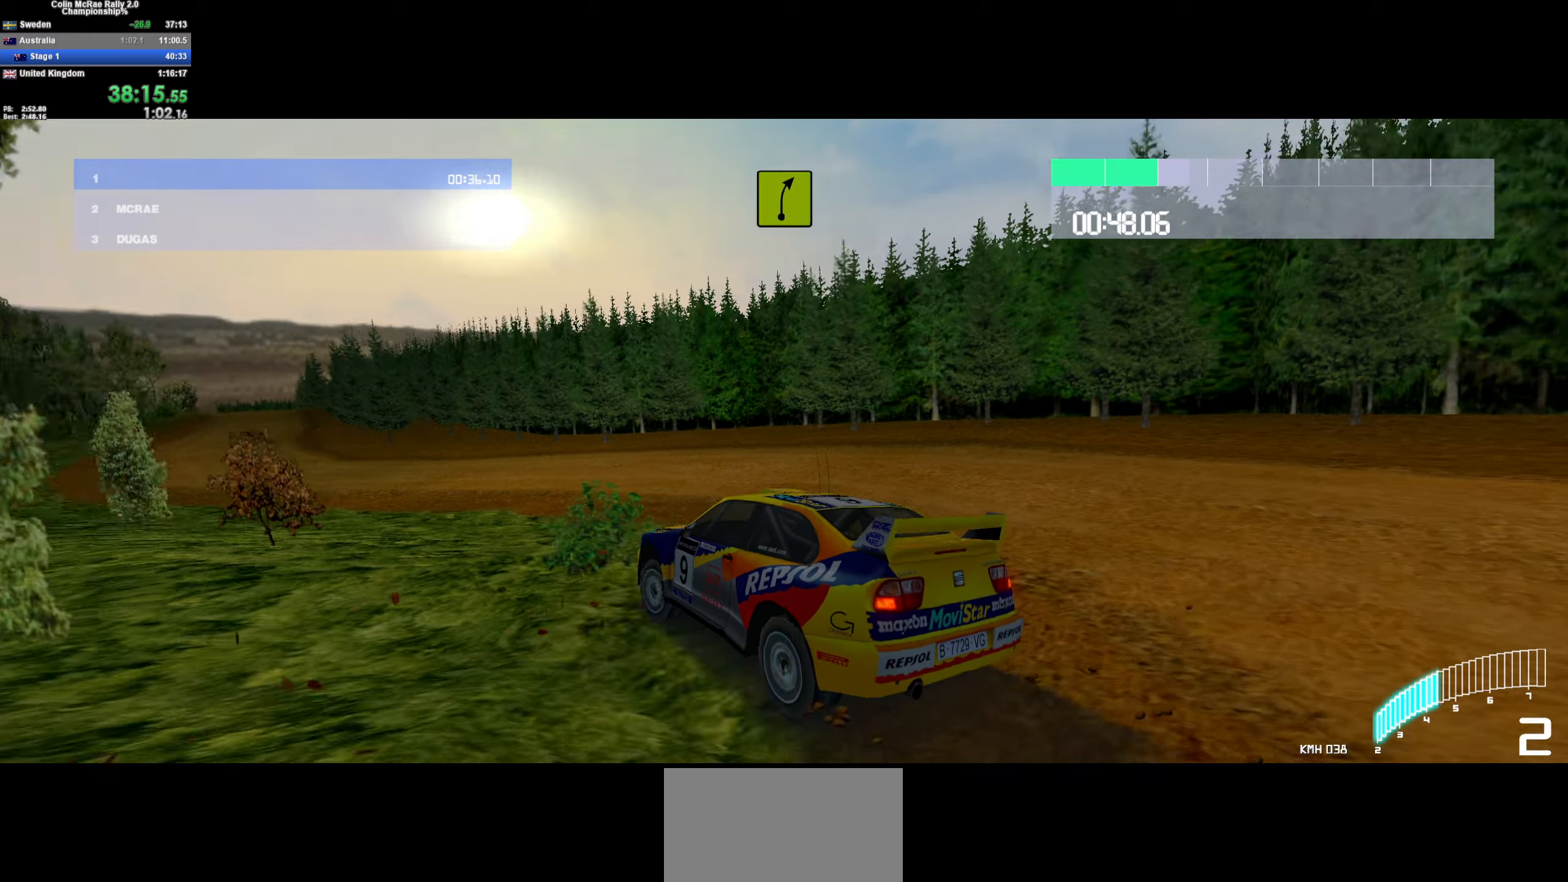
{"keys": ["d", "w"], "events": [[383, "d", "down"]]}
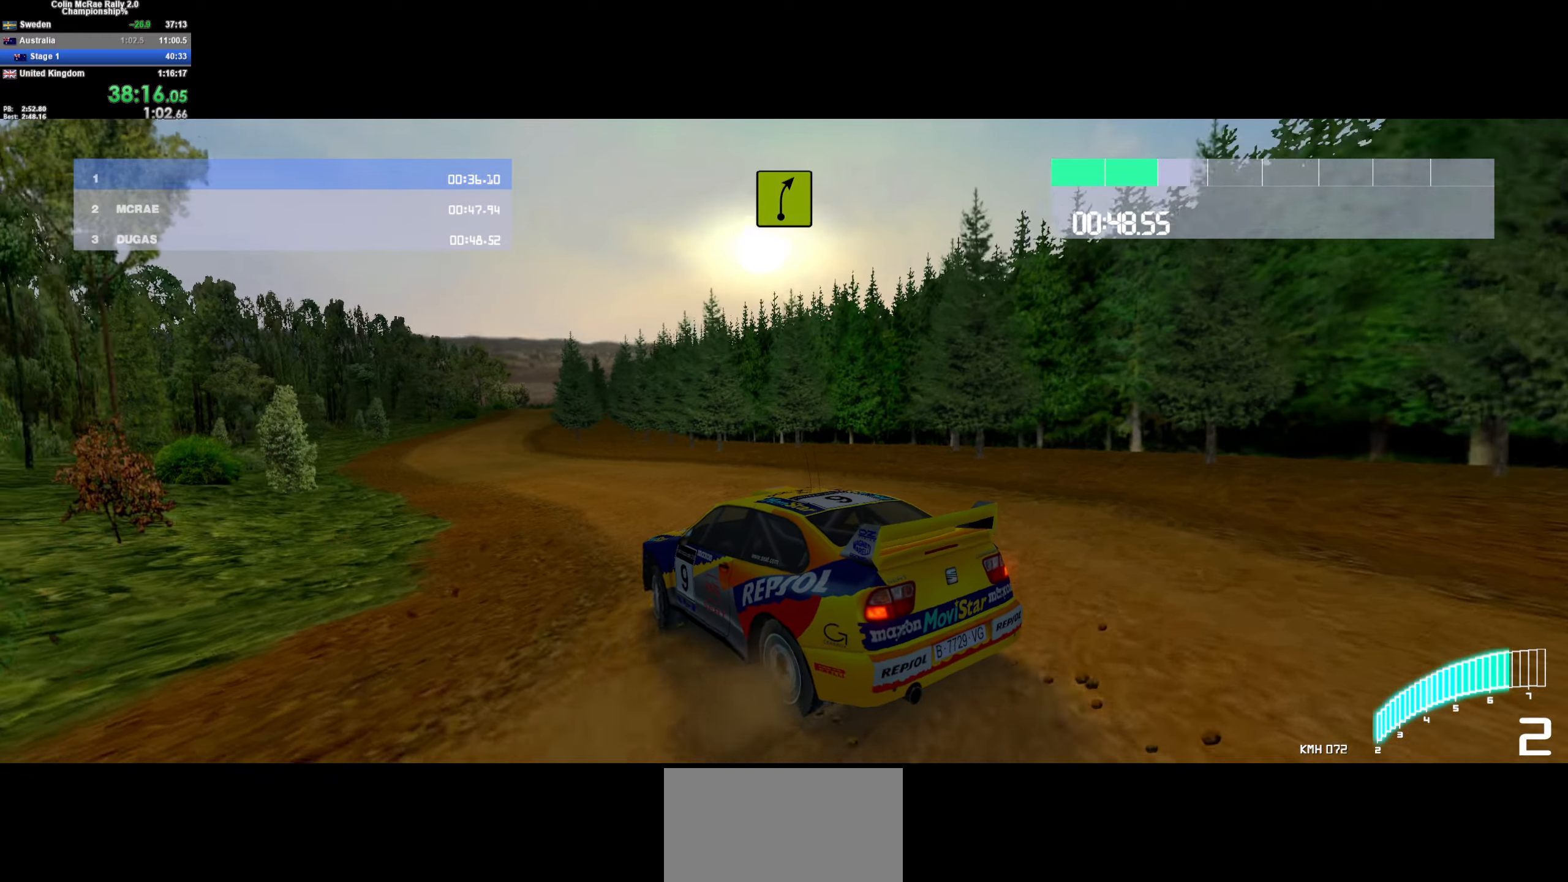
{"keys": ["w"], "events": [[83, "/", "down"], [83, "d", "up"], [167, "/", "up"], [317, "a", "down"], [450, "a", "up"]]}
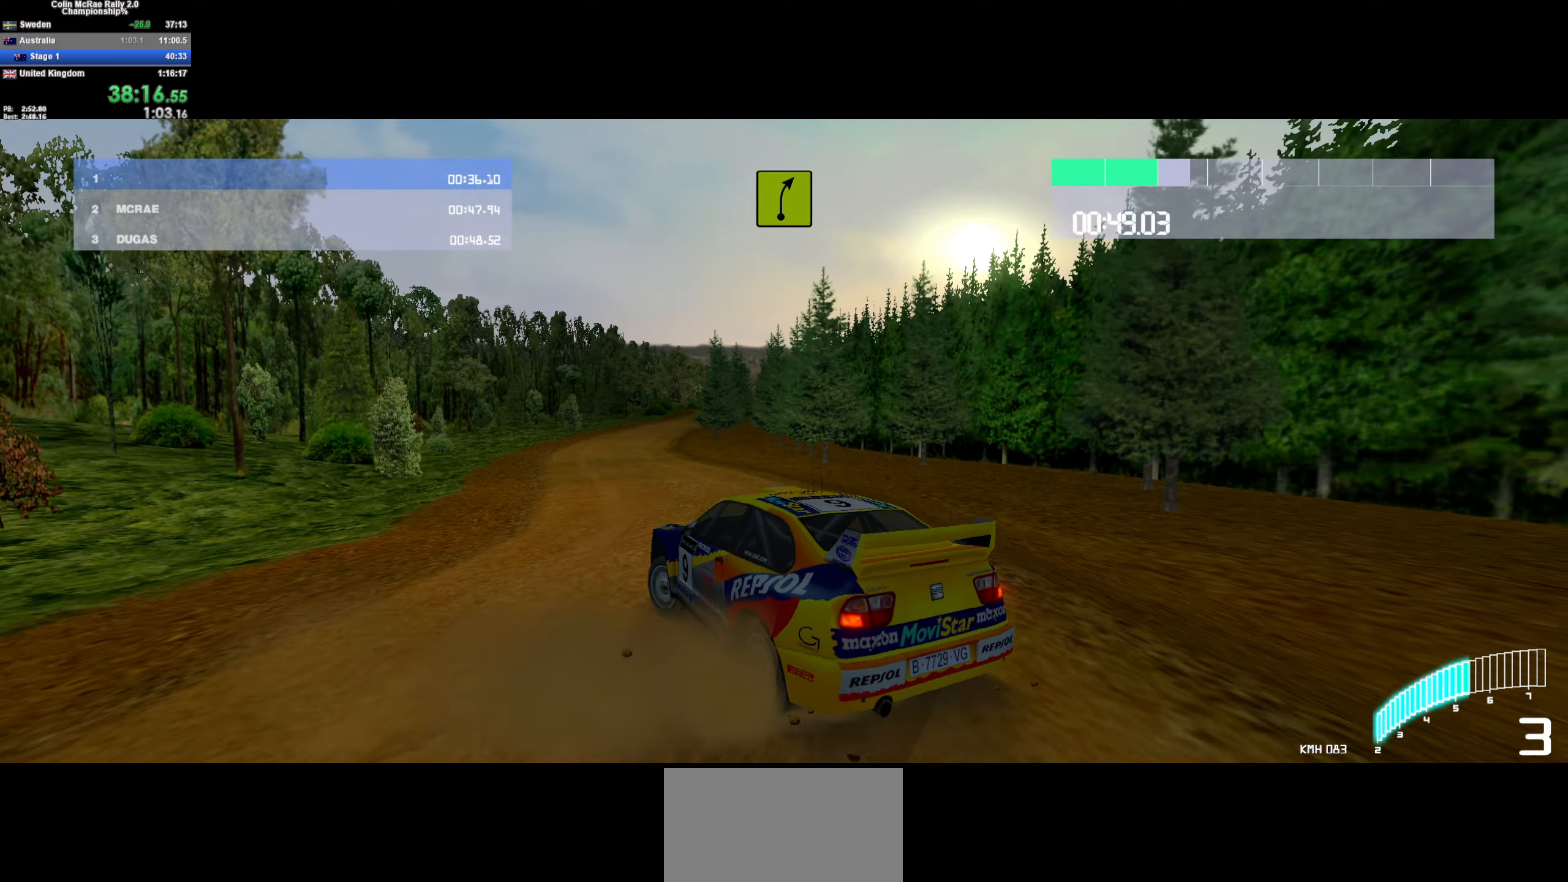
{"keys": ["d", "w"], "events": [[234, "d", "down"]]}
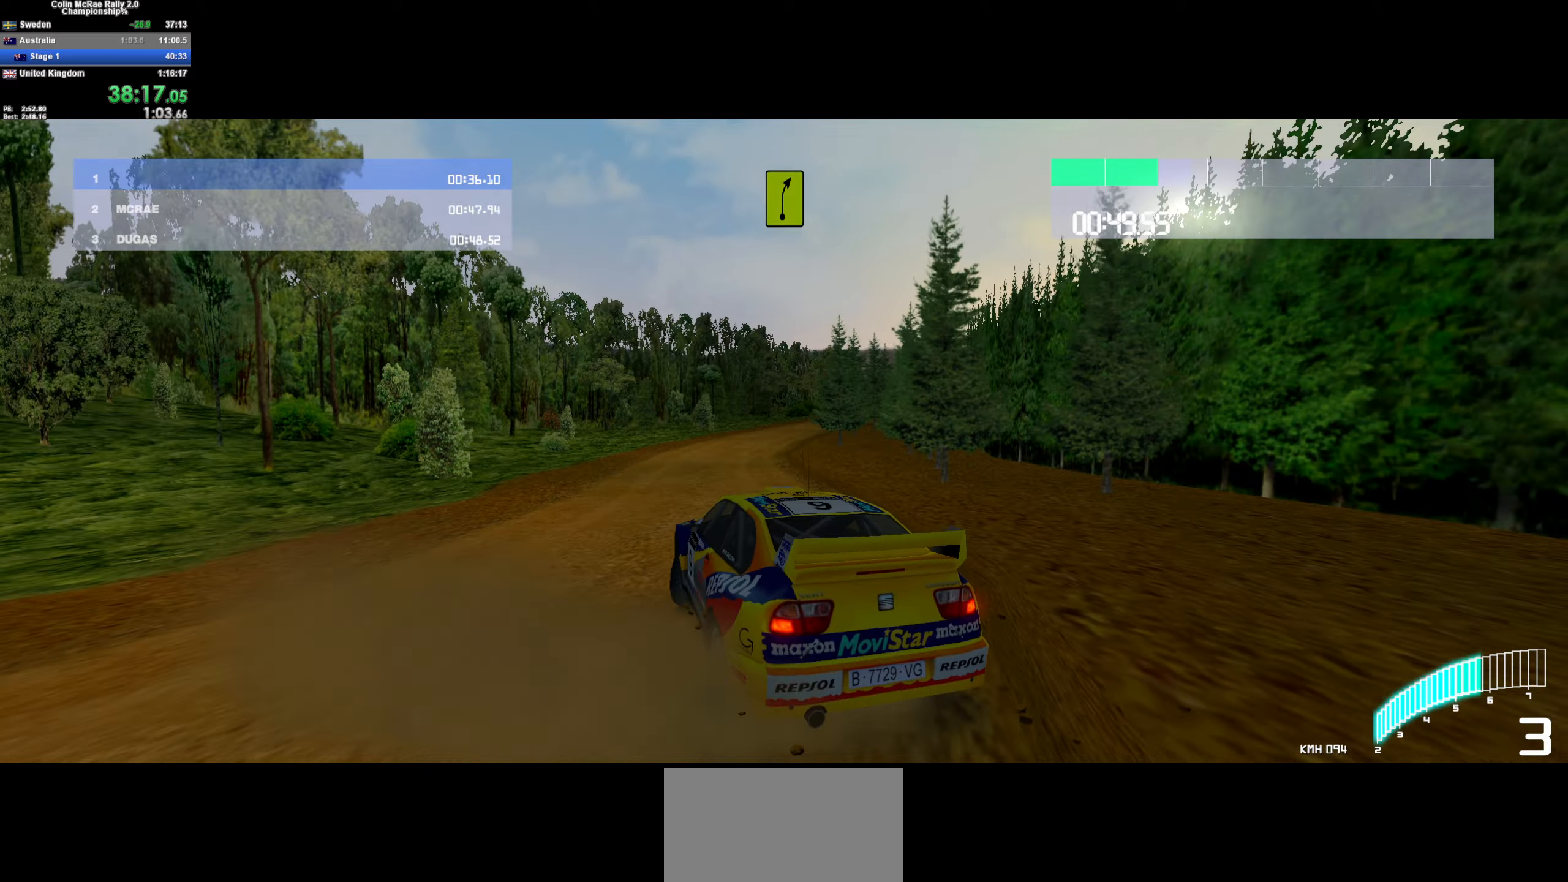
{"keys": ["d", "w"], "events": [[67, "d", "up"], [434, "d", "down"]]}
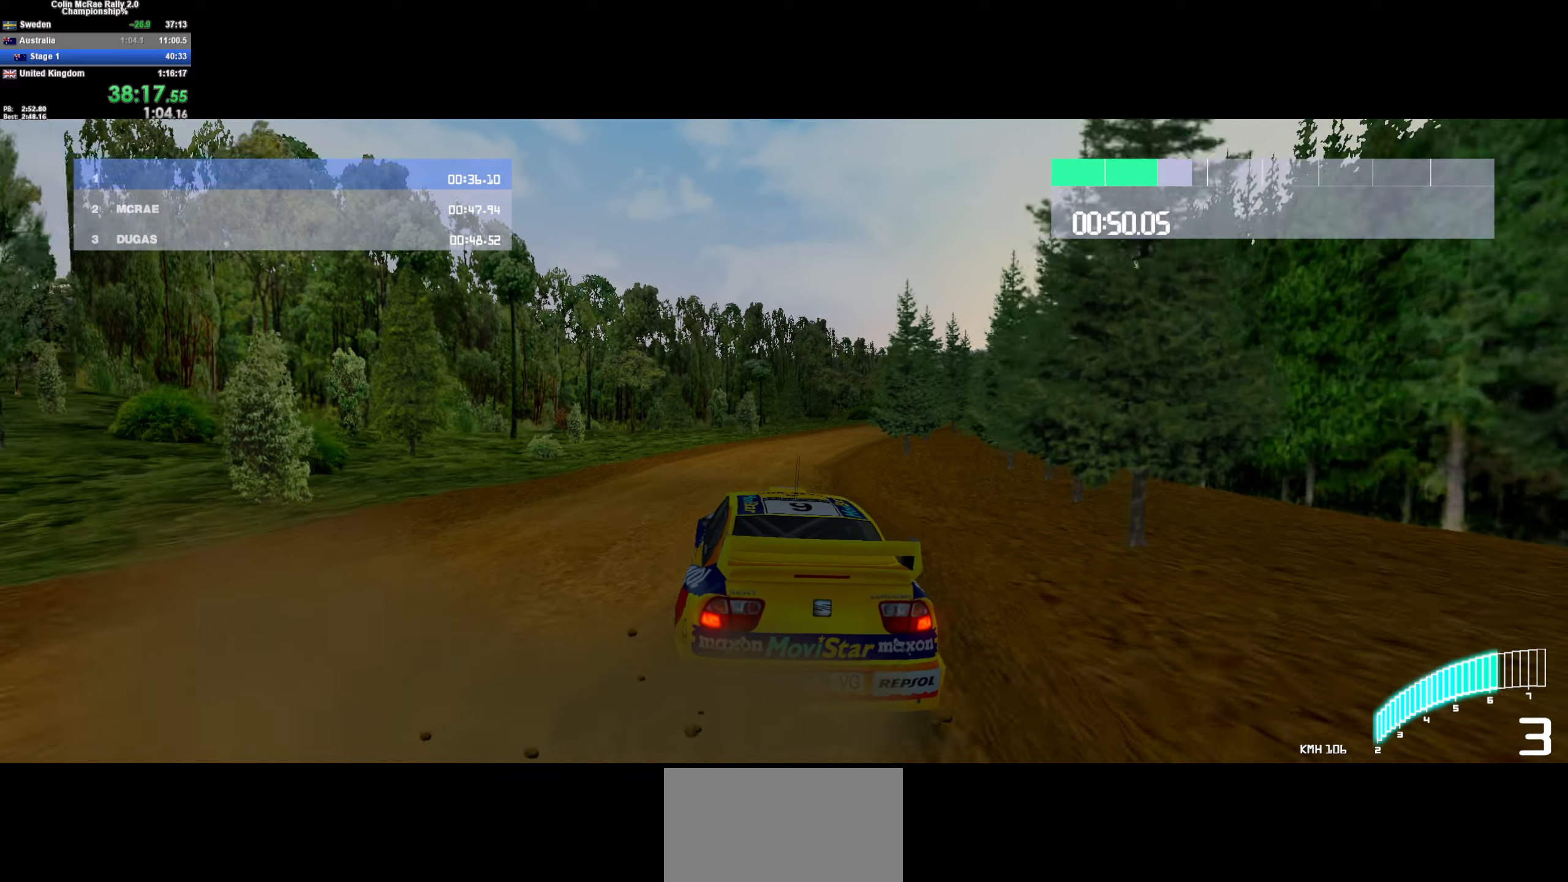
{"keys": ["d", "w"], "events": [[117, "d", "up"], [367, "/", "down"], [417, "d", "down"], [500, "/", "up"]]}
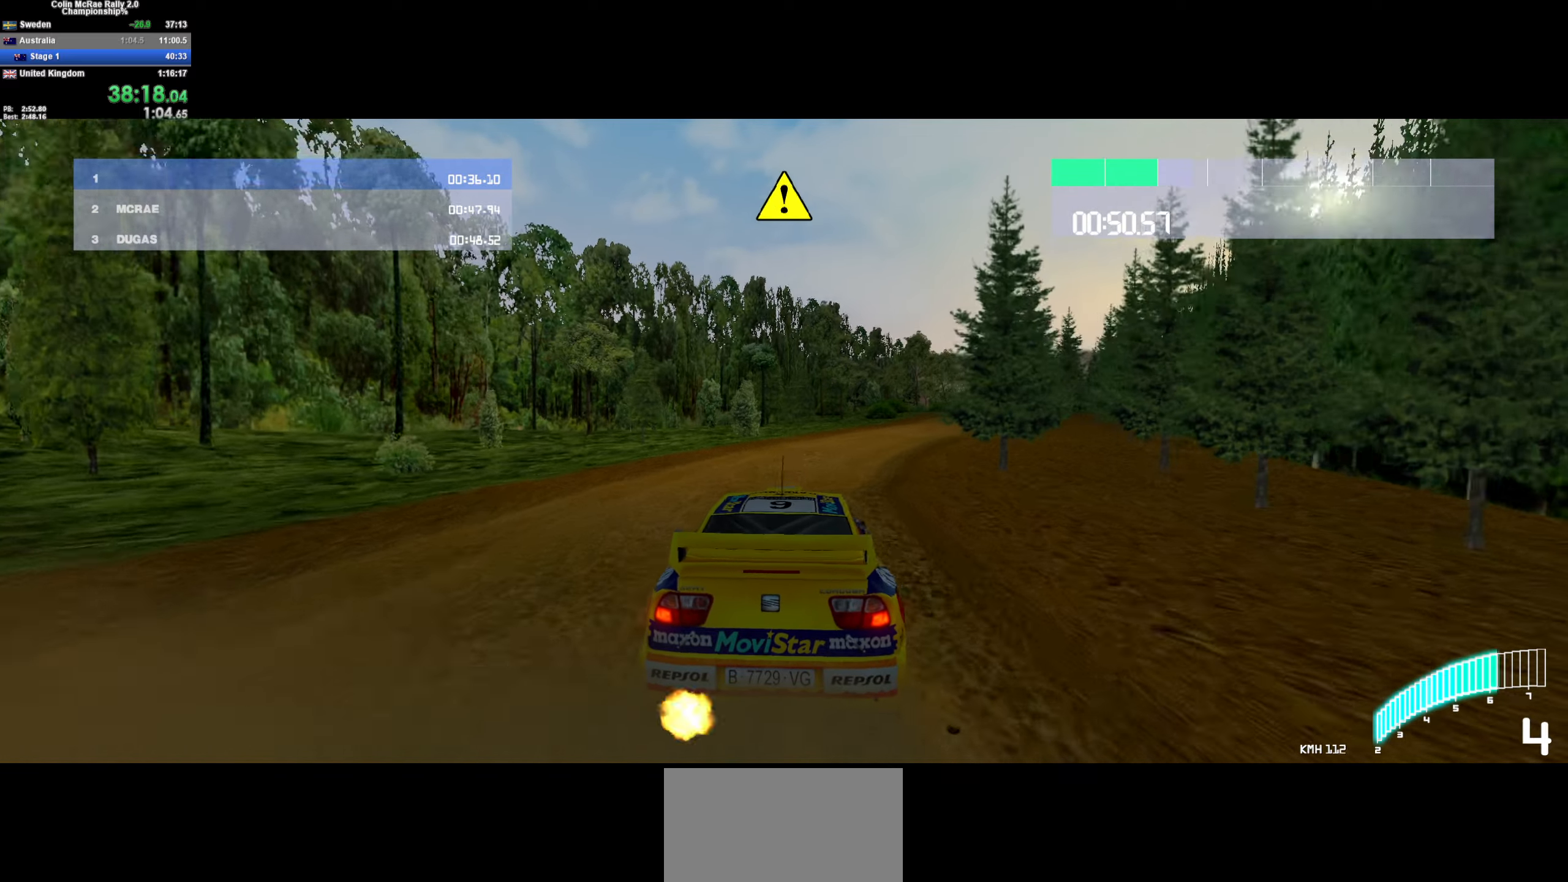
{"keys": ["w"], "events": [[200, "d", "up"], [334, "d", "down"], [467, "d", "up"]]}
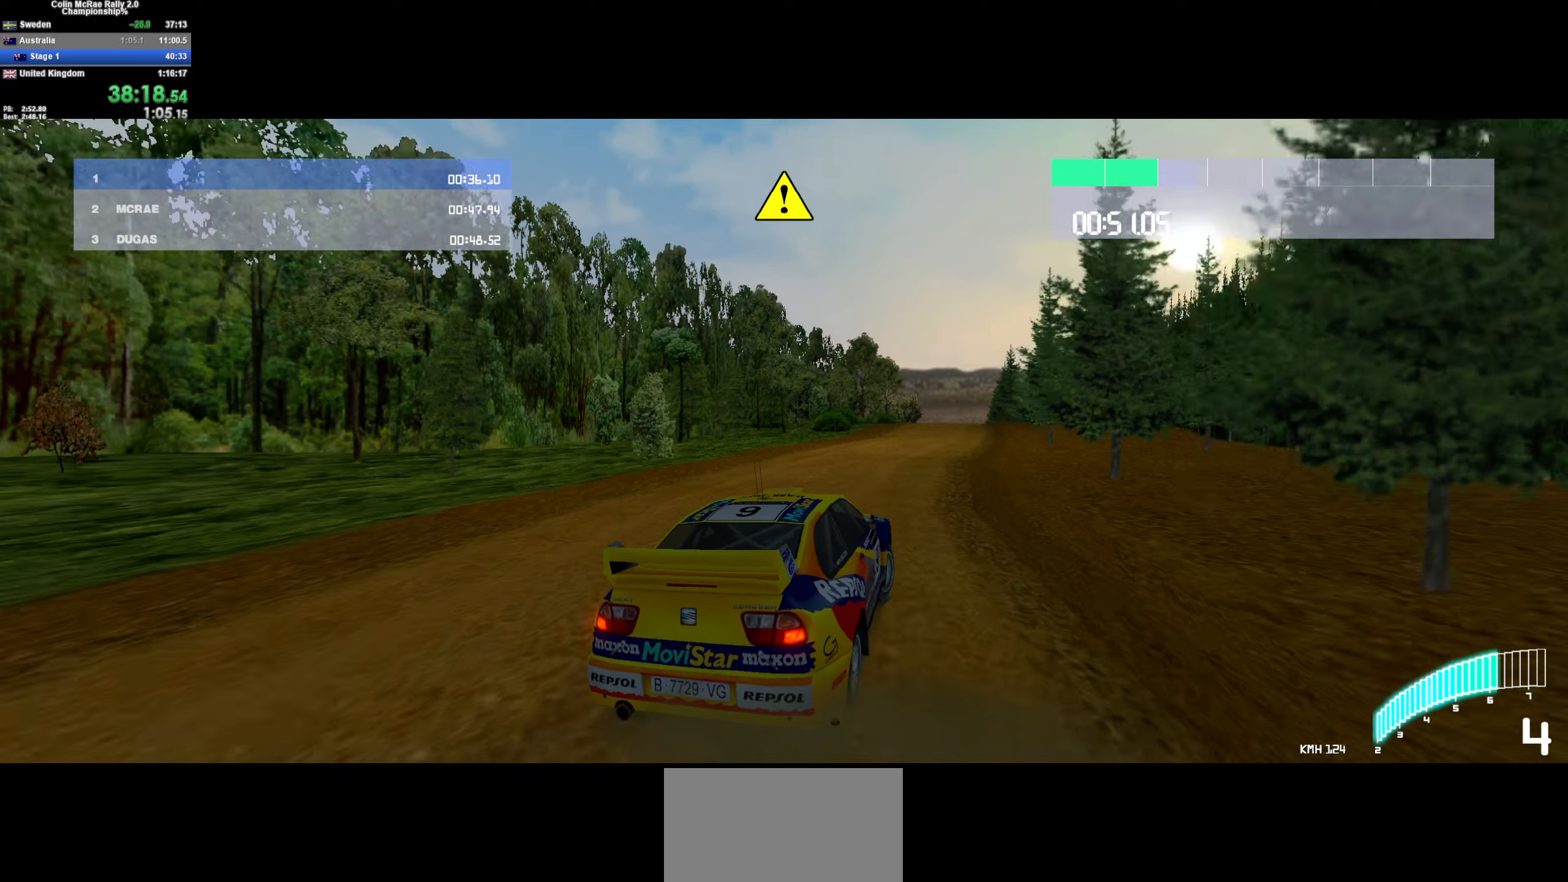
{"keys": ["w"], "events": [[350, "d", "down"], [484, "d", "up"]]}
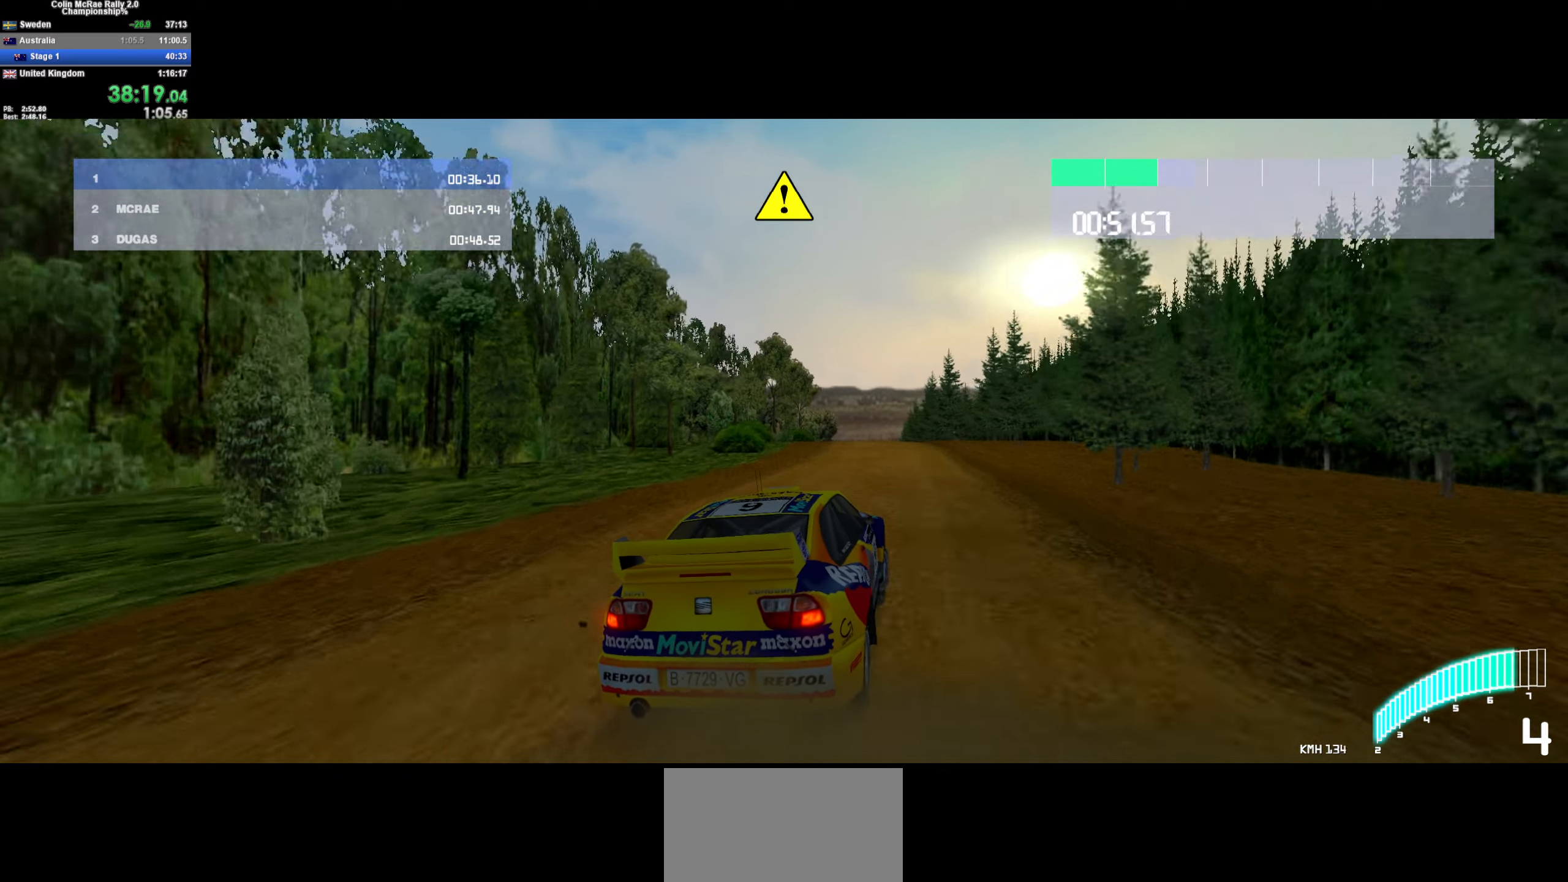
{"keys": ["w"], "events": [[134, "a", "down"], [317, "/", "down"], [317, "a", "up"], [450, "/", "up"]]}
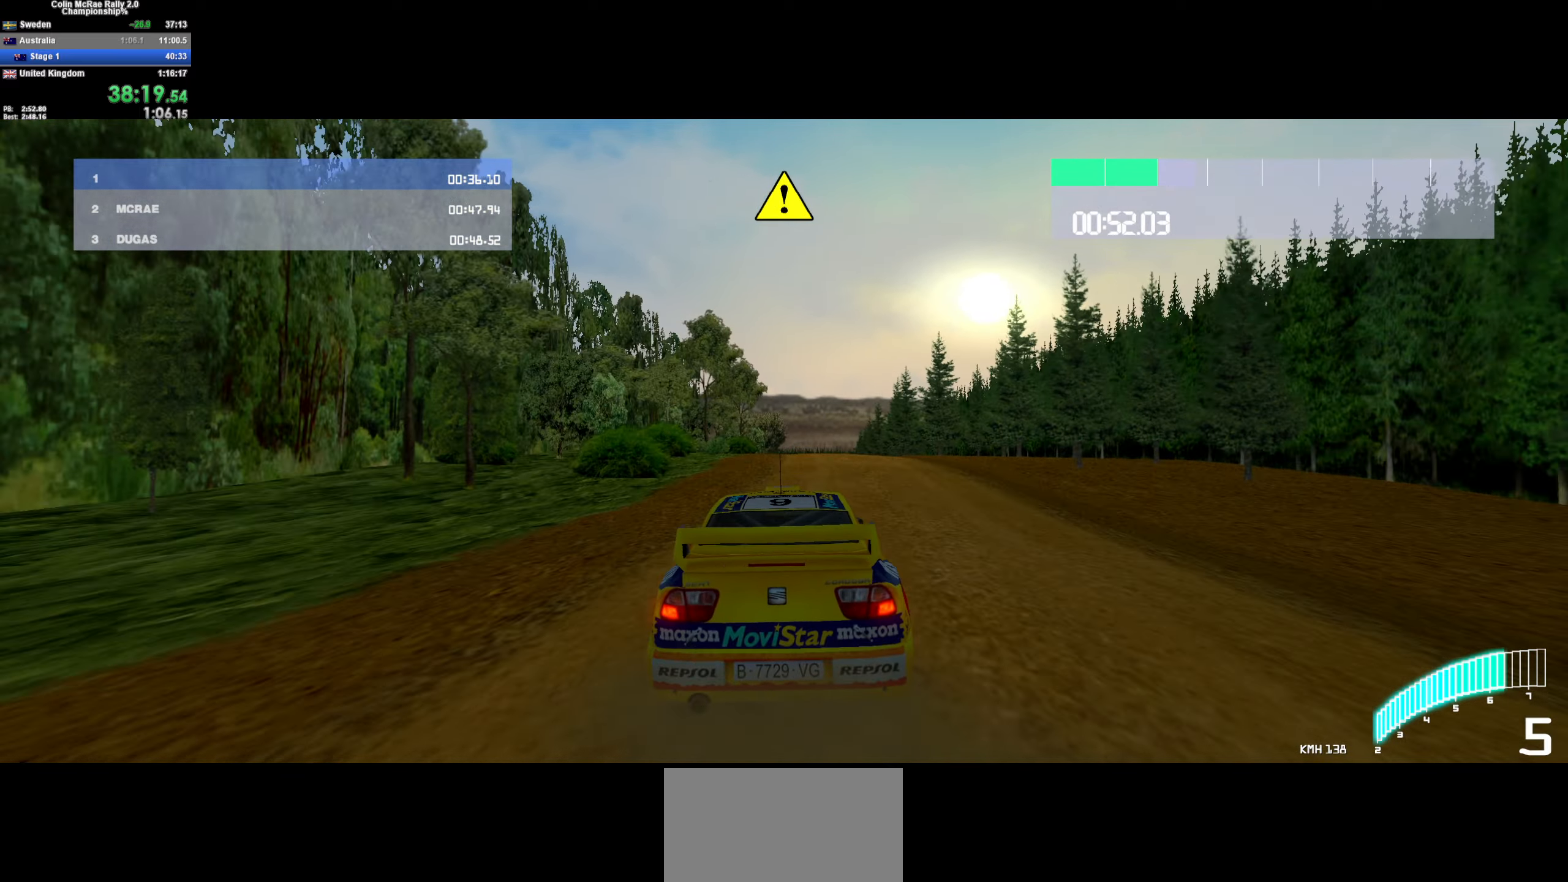
{"keys": ["a", "w"], "events": [[467, "a", "down"]]}
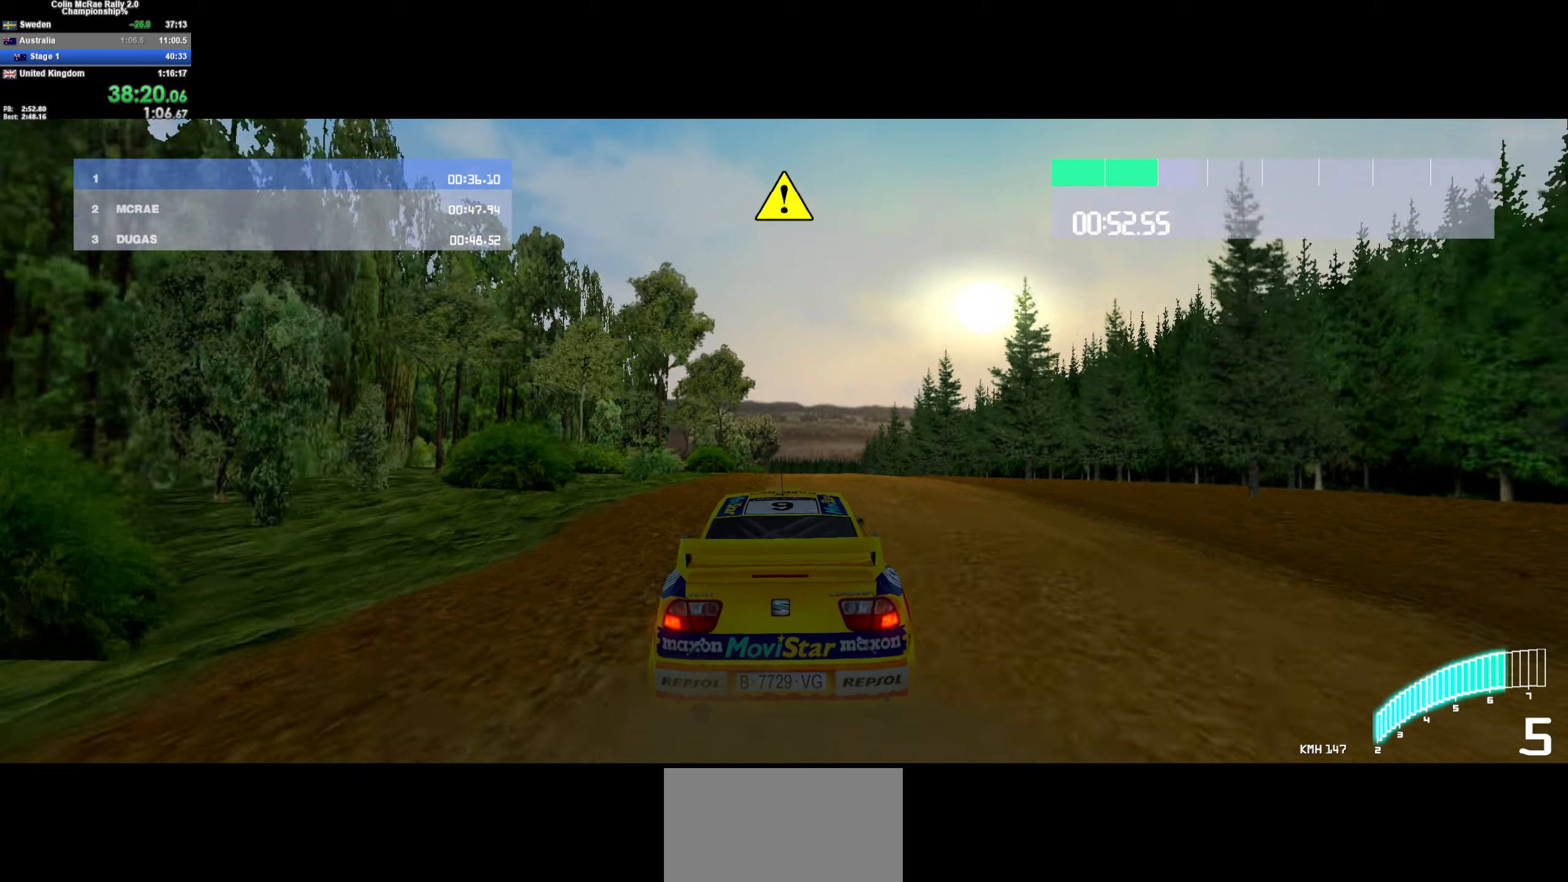
{"keys": ["w"], "events": [[67, "a", "up"], [300, "a", "down"], [350, "a", "up"]]}
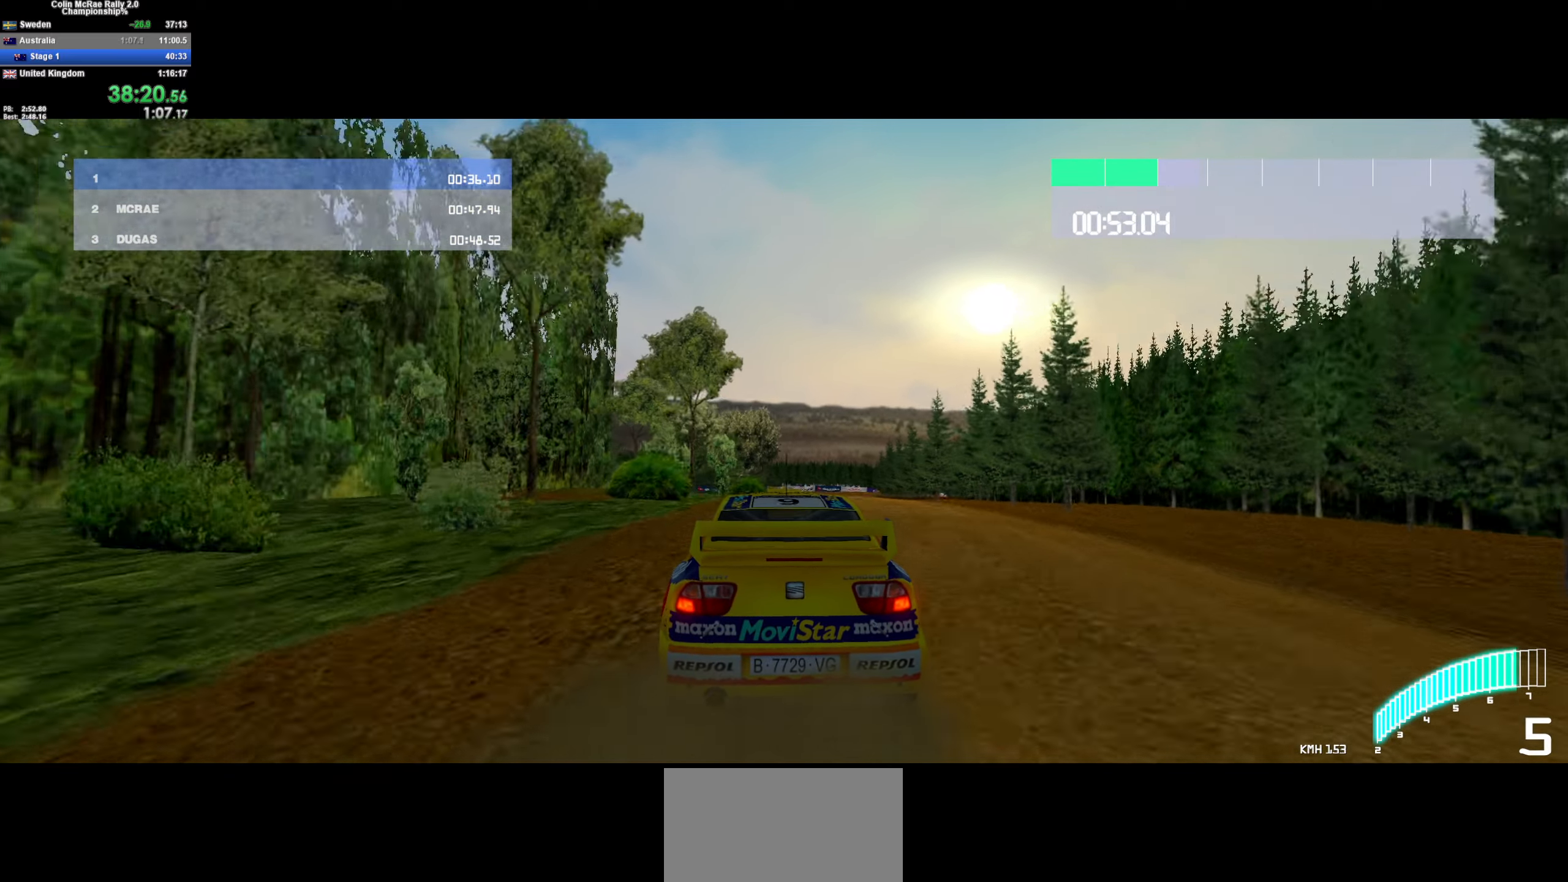
{"keys": ["w"], "events": [[34, "a", "down"], [134, "a", "up"], [284, "d", "down"], [400, "d", "up"]]}
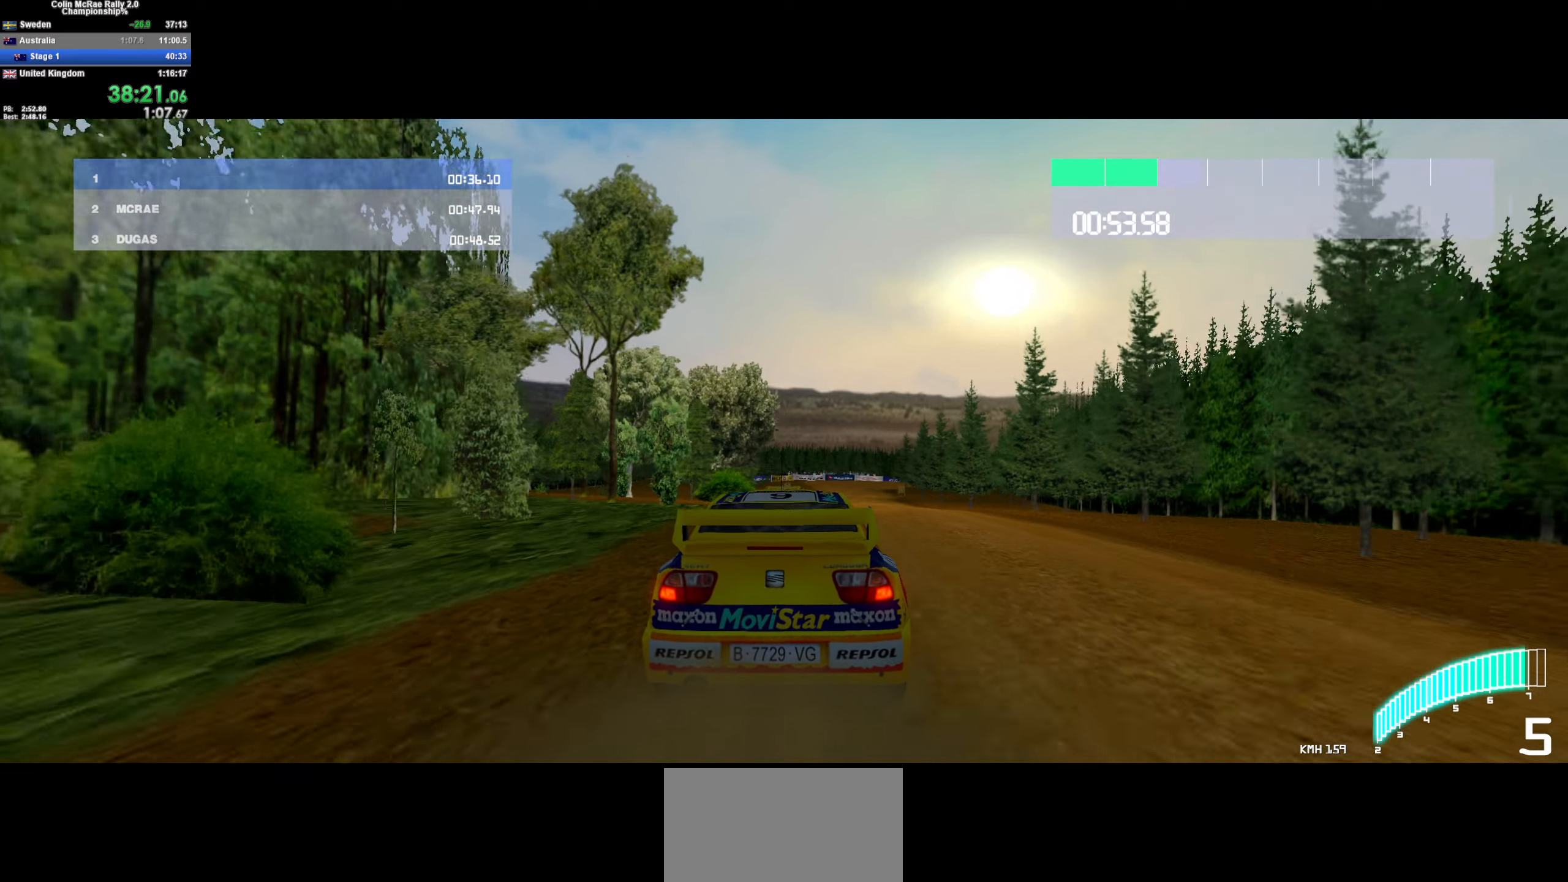
{"keys": ["w"], "events": [[184, "/", "down"], [284, "/", "up"]]}